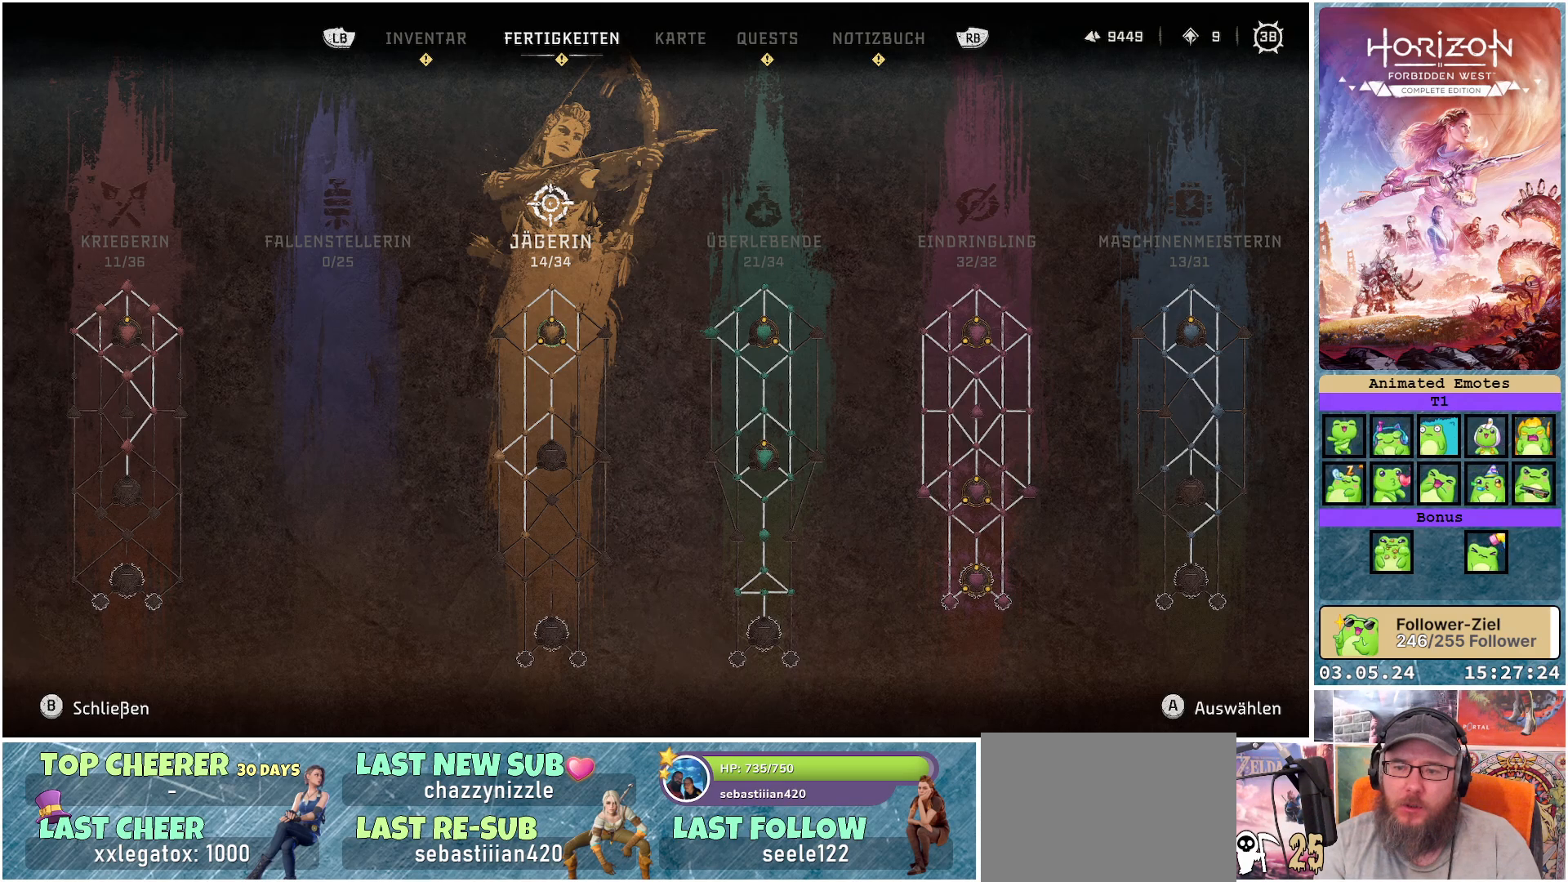
Gameplay with a controller (Xbox layout); each line is a JSON object with the inputs held at the frame after it. "events" lists button and stick changes between this image and that frame as [ms after this image, input, new state], when the widget could be followed in between. Not read: L1.
{"buttons": ["A"], "left_stick": "center", "right_stick": "center", "events": [[467, "A", "down"]]}
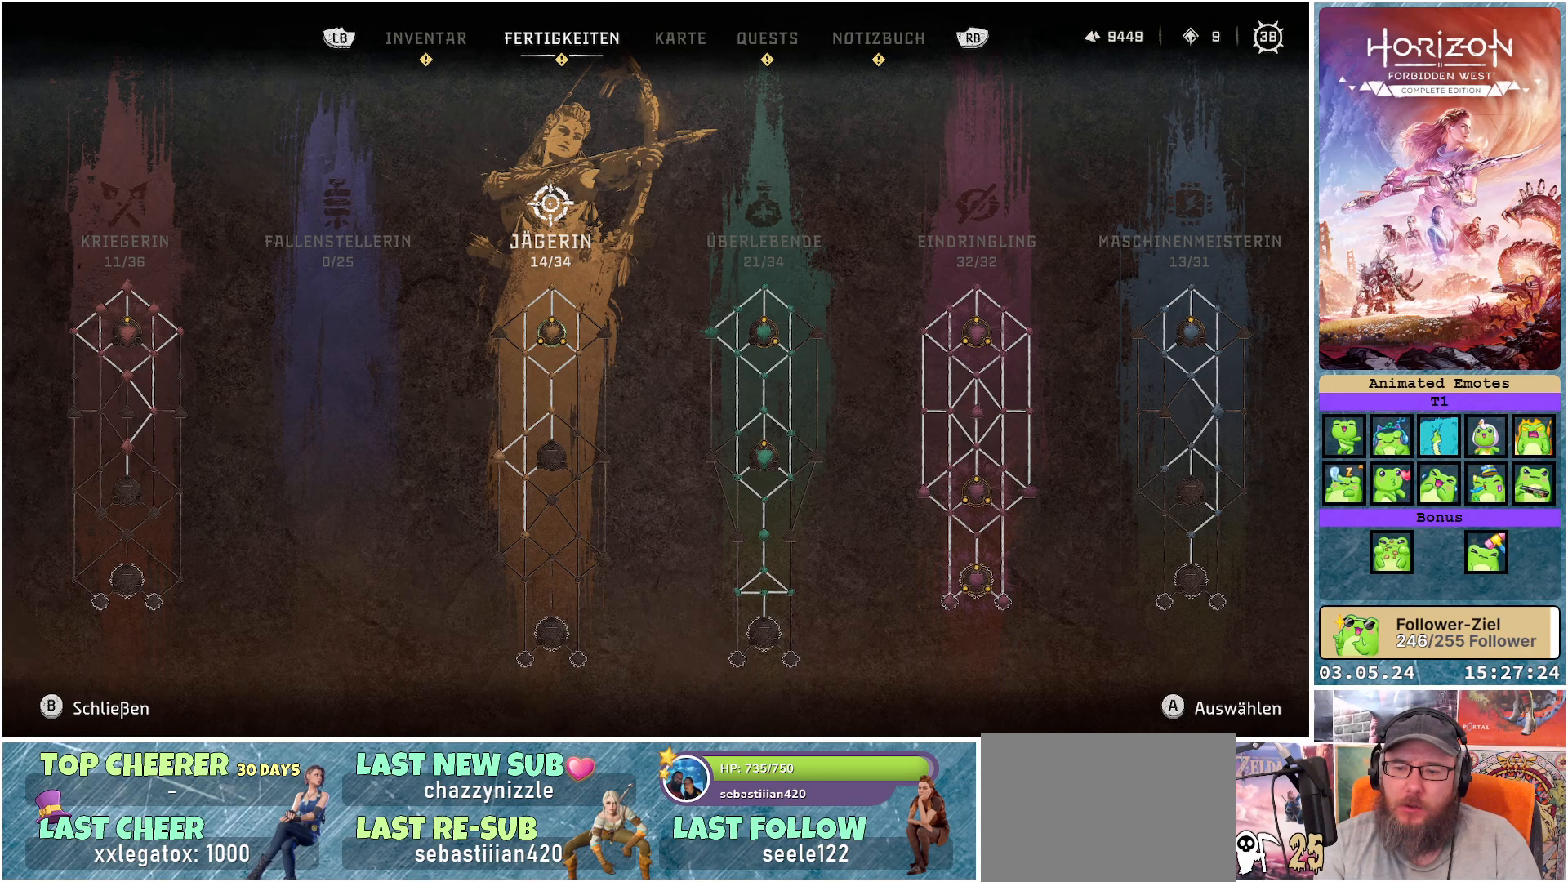
{"buttons": [], "left_stick": "center", "right_stick": "center", "events": [[33, "A", "up"]]}
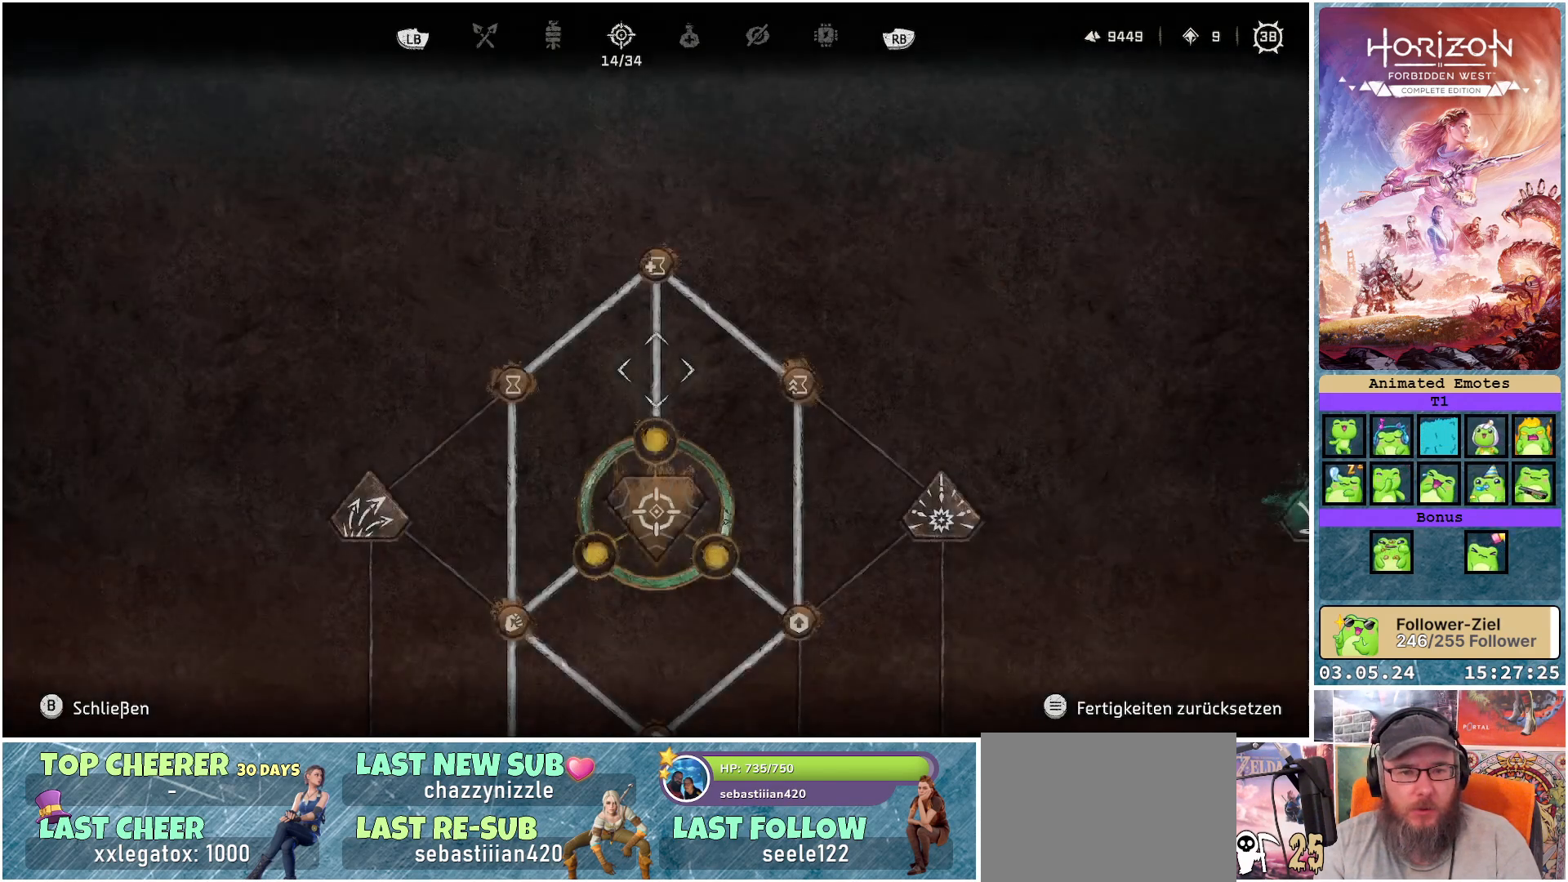
{"buttons": [], "left_stick": "down", "right_stick": "center", "events": [[200, "left_stick", "down"]]}
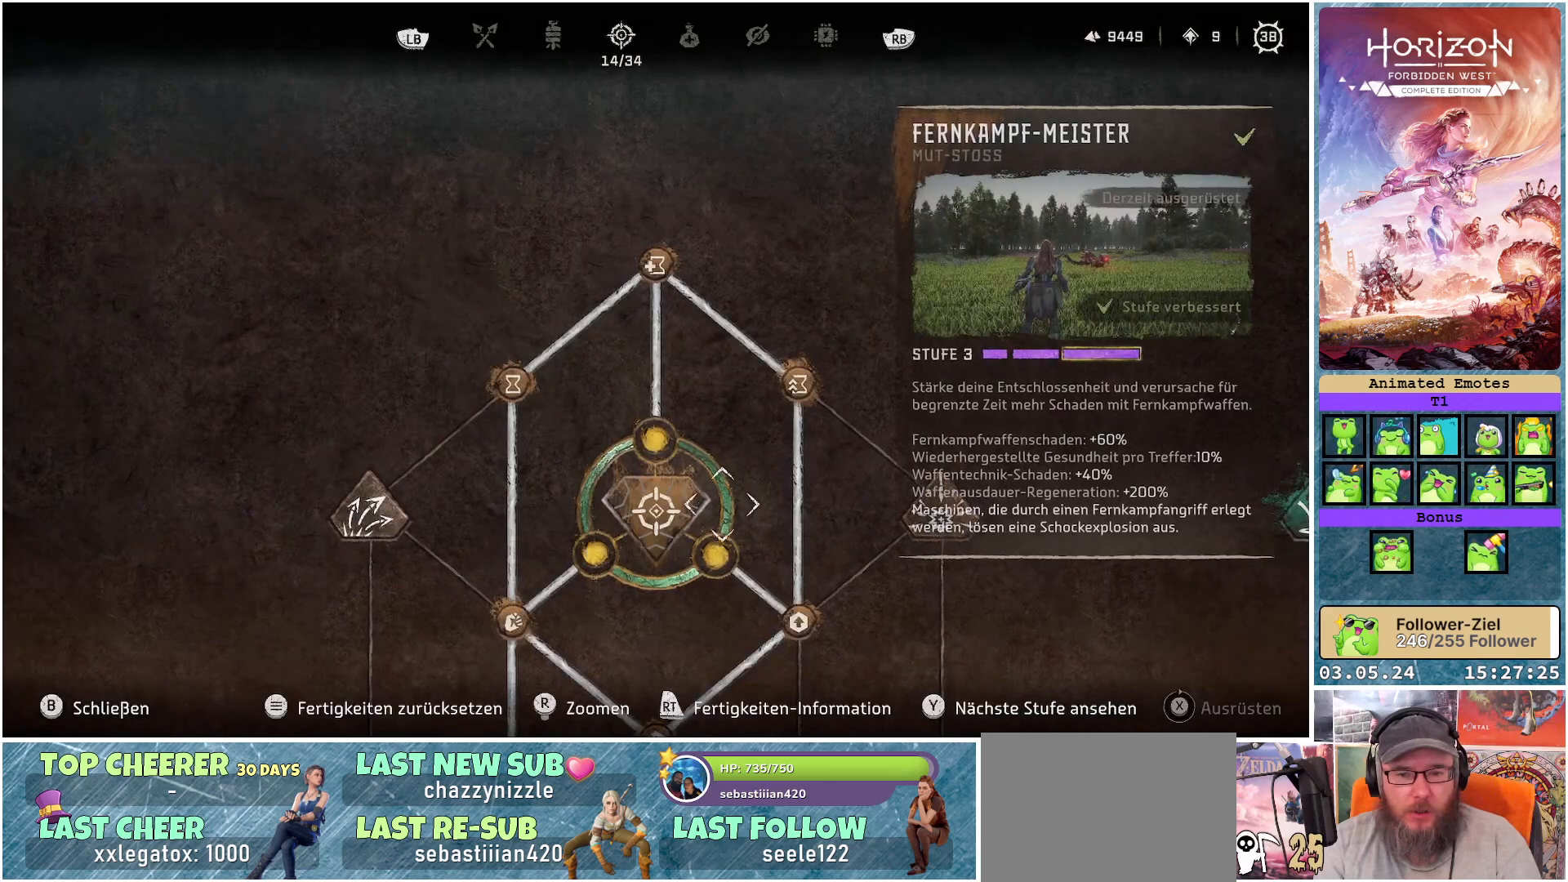
{"buttons": [], "left_stick": "down", "right_stick": "center", "events": []}
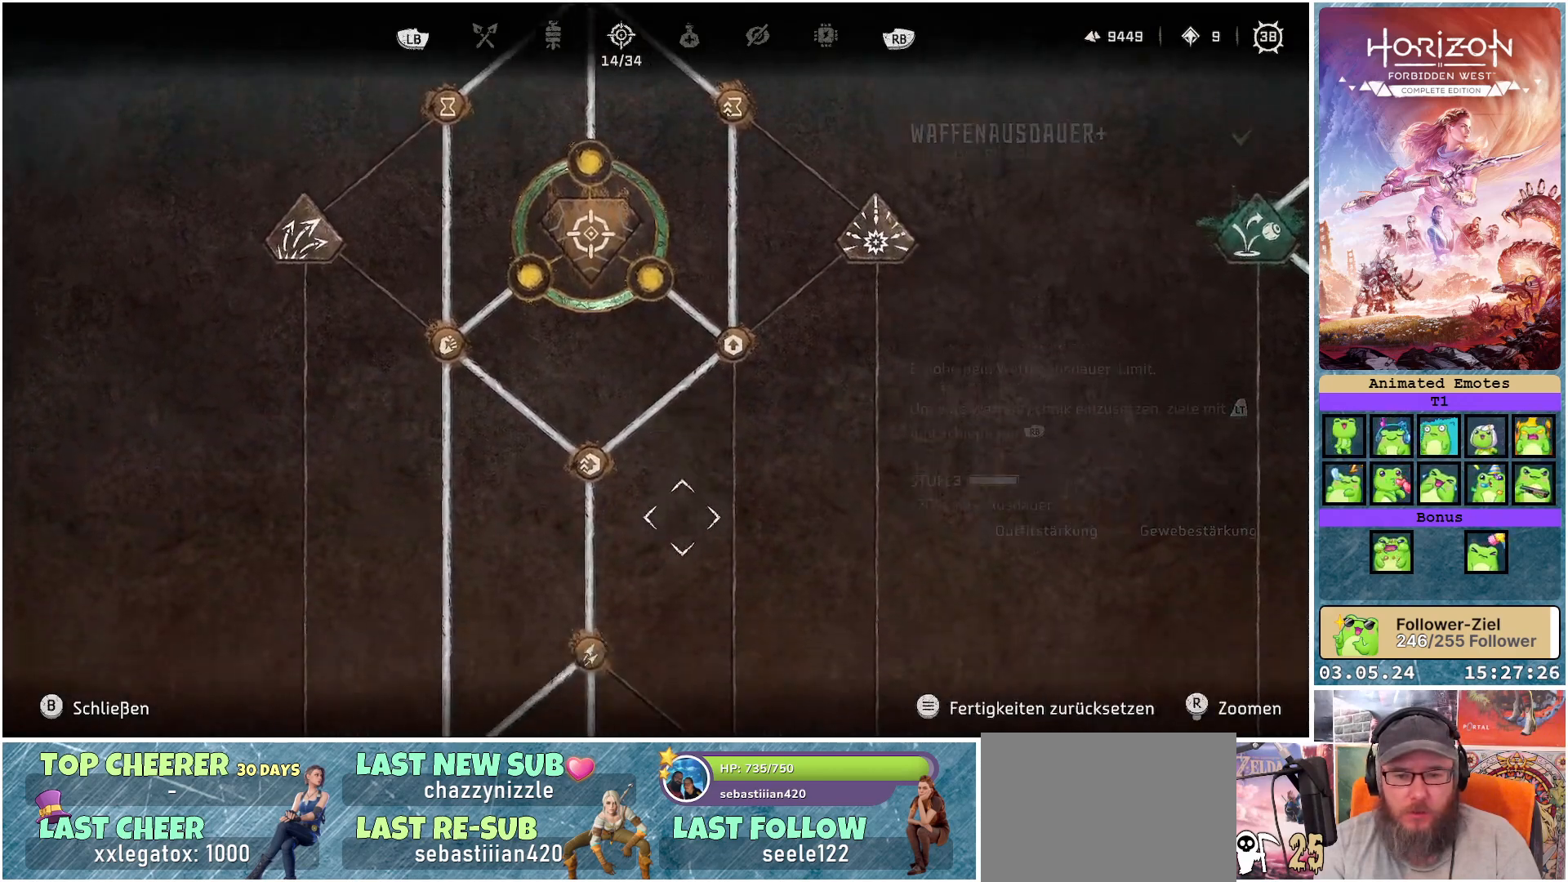
{"buttons": [], "left_stick": "down", "right_stick": "center", "events": []}
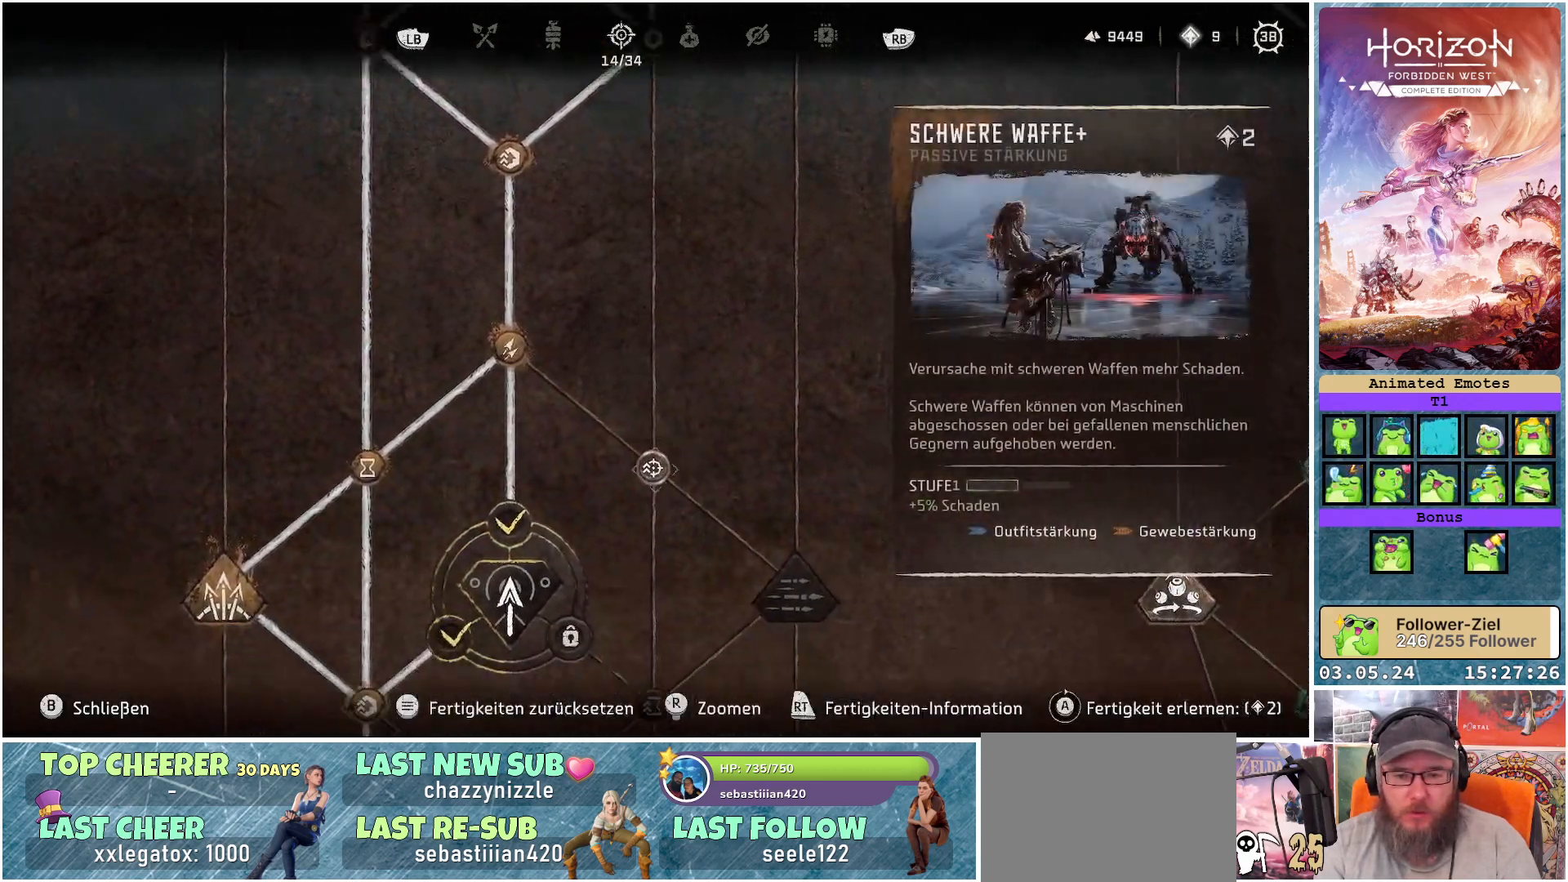
{"buttons": [], "left_stick": "center", "right_stick": "center", "events": [[50, "left_stick", "center"]]}
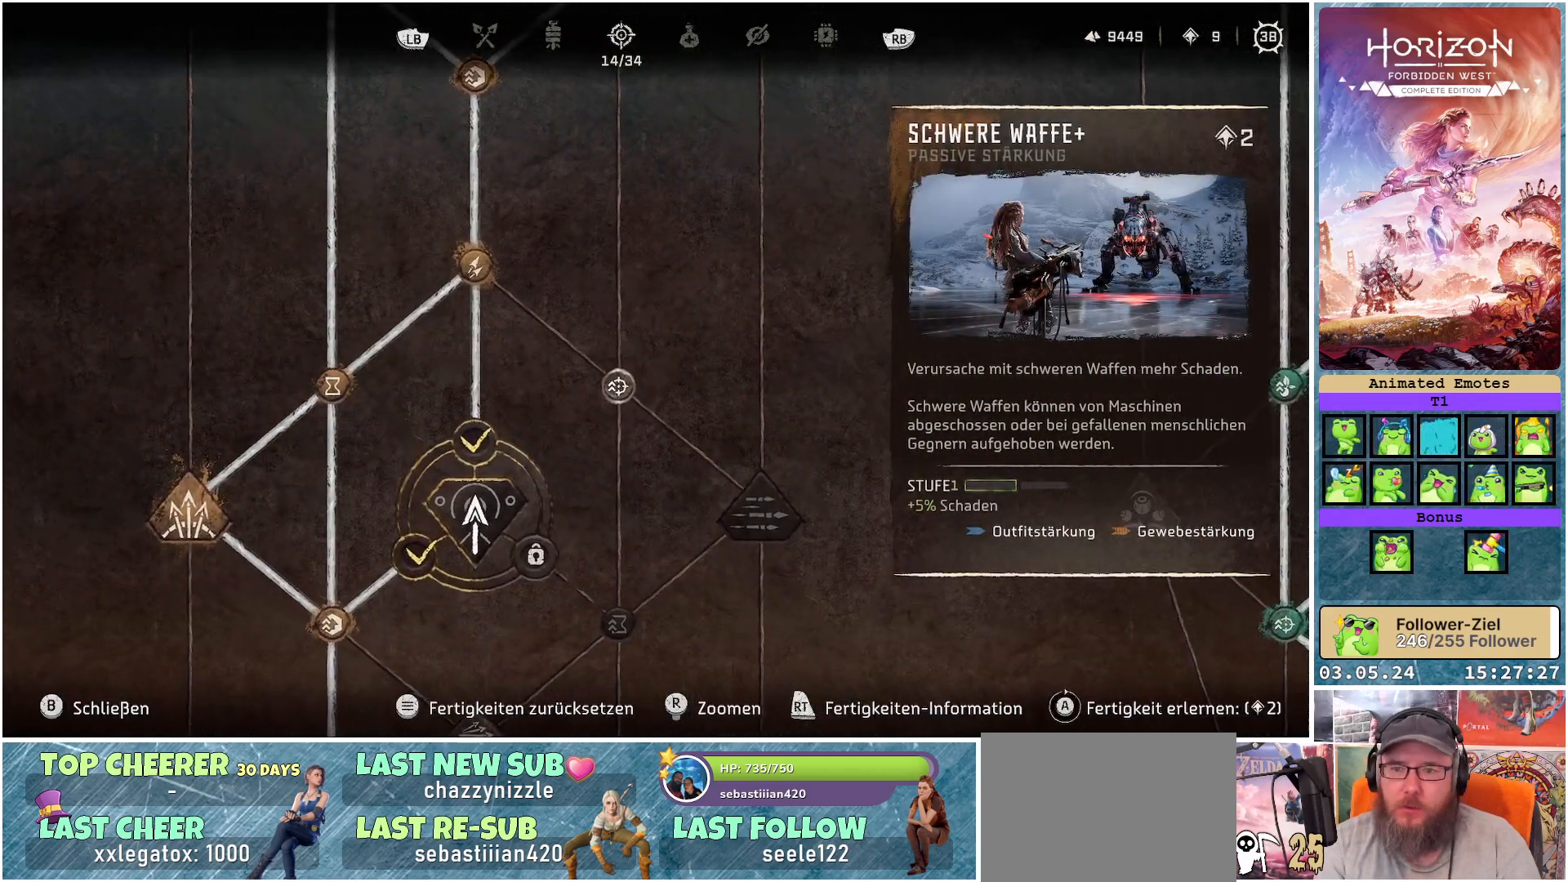
{"buttons": [], "left_stick": "center", "right_stick": "center", "events": []}
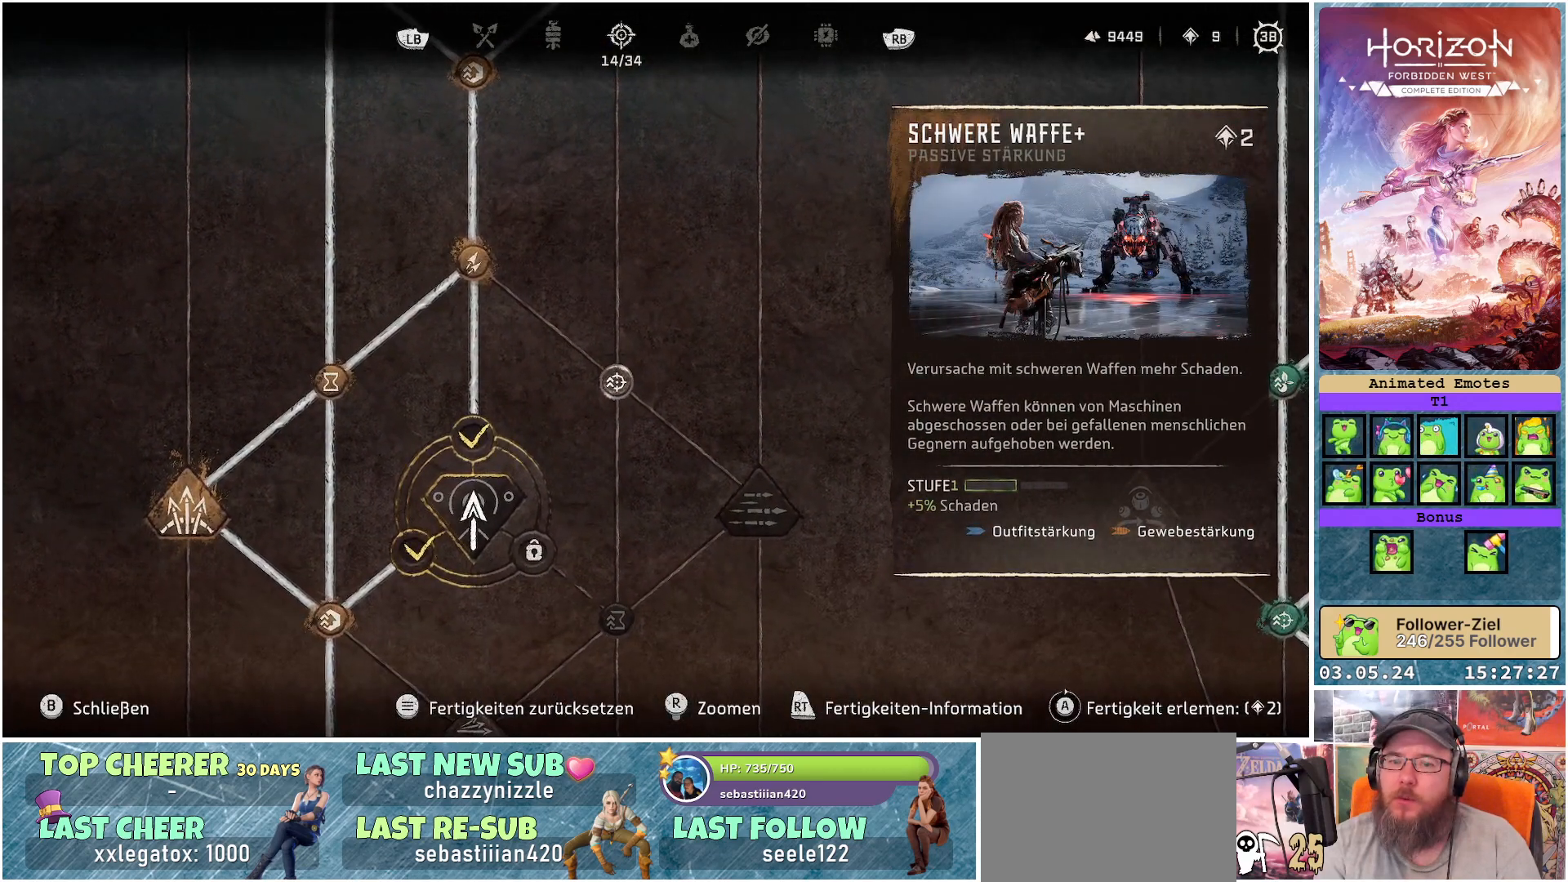
{"buttons": ["A"], "left_stick": "center", "right_stick": "center", "events": [[283, "A", "down"]]}
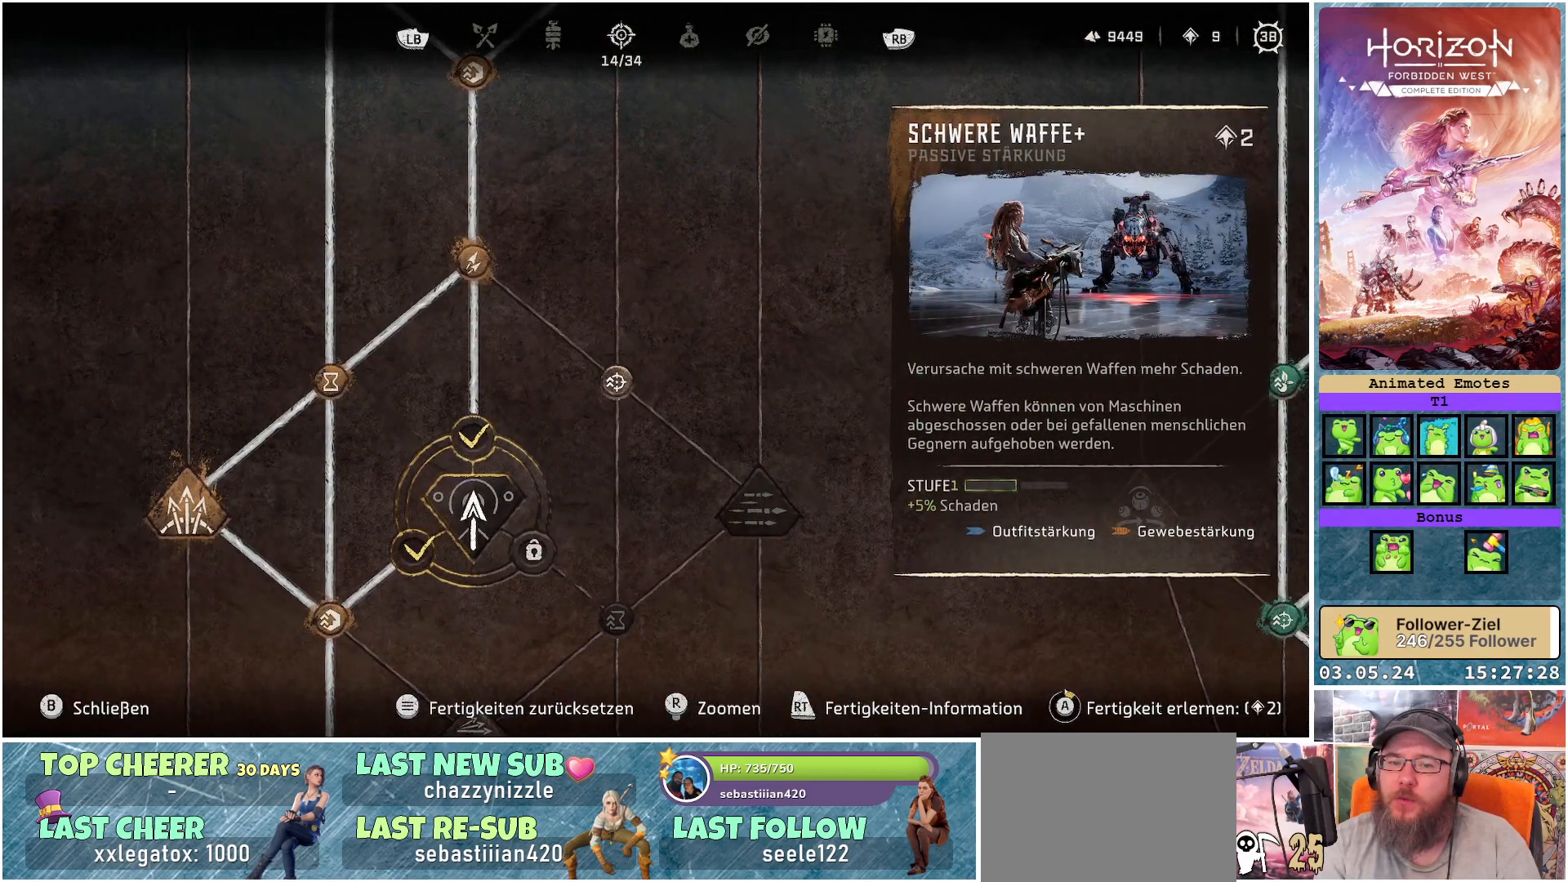
{"buttons": ["A"], "left_stick": "center", "right_stick": "center", "events": []}
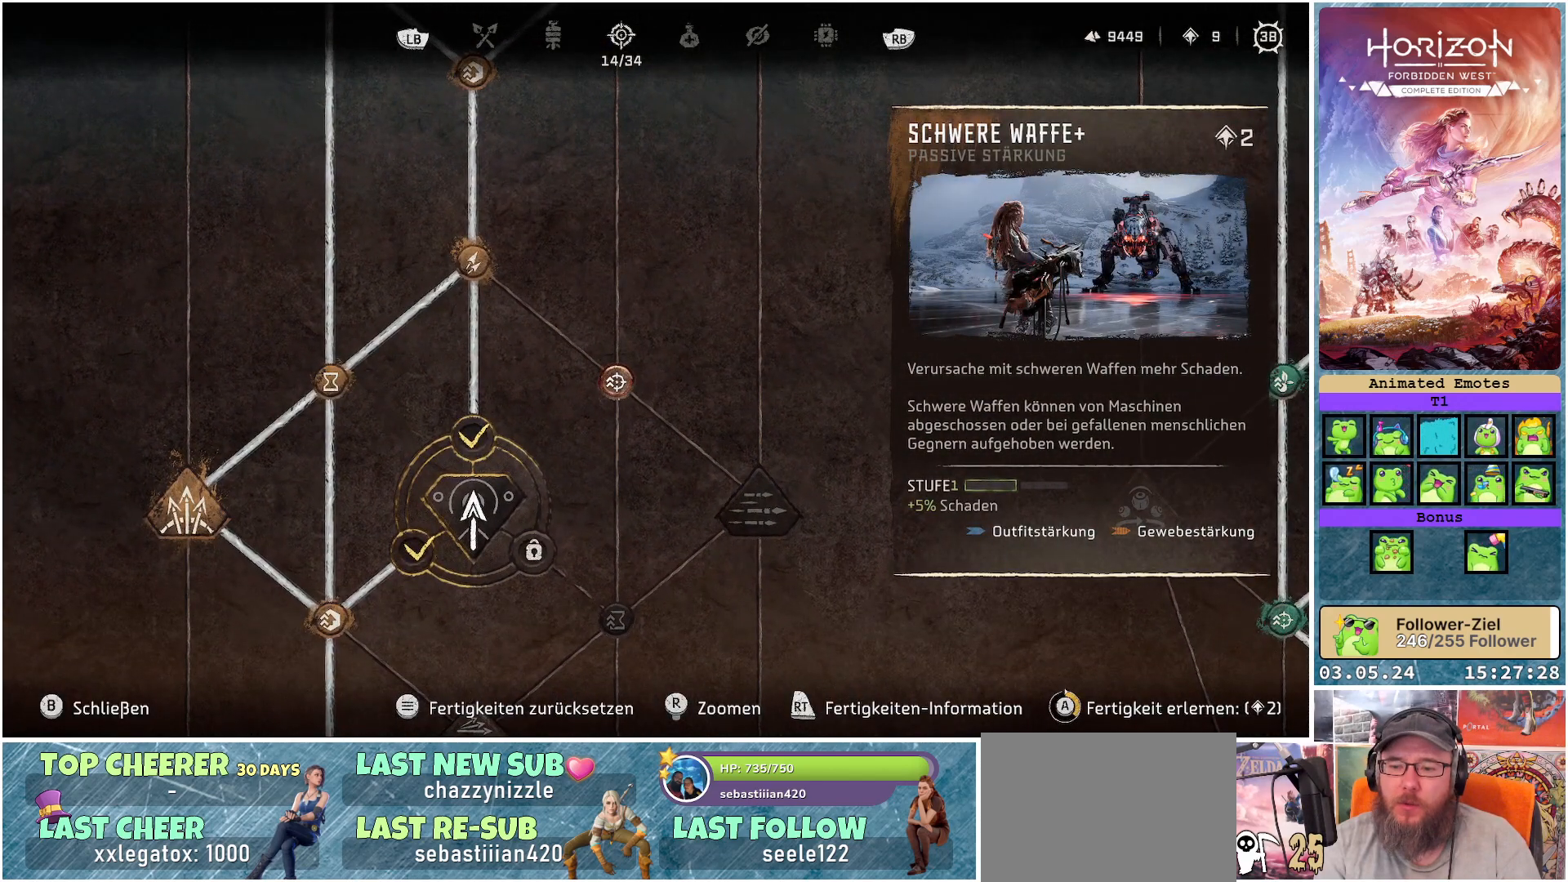
{"buttons": ["A"], "left_stick": "center", "right_stick": "center", "events": []}
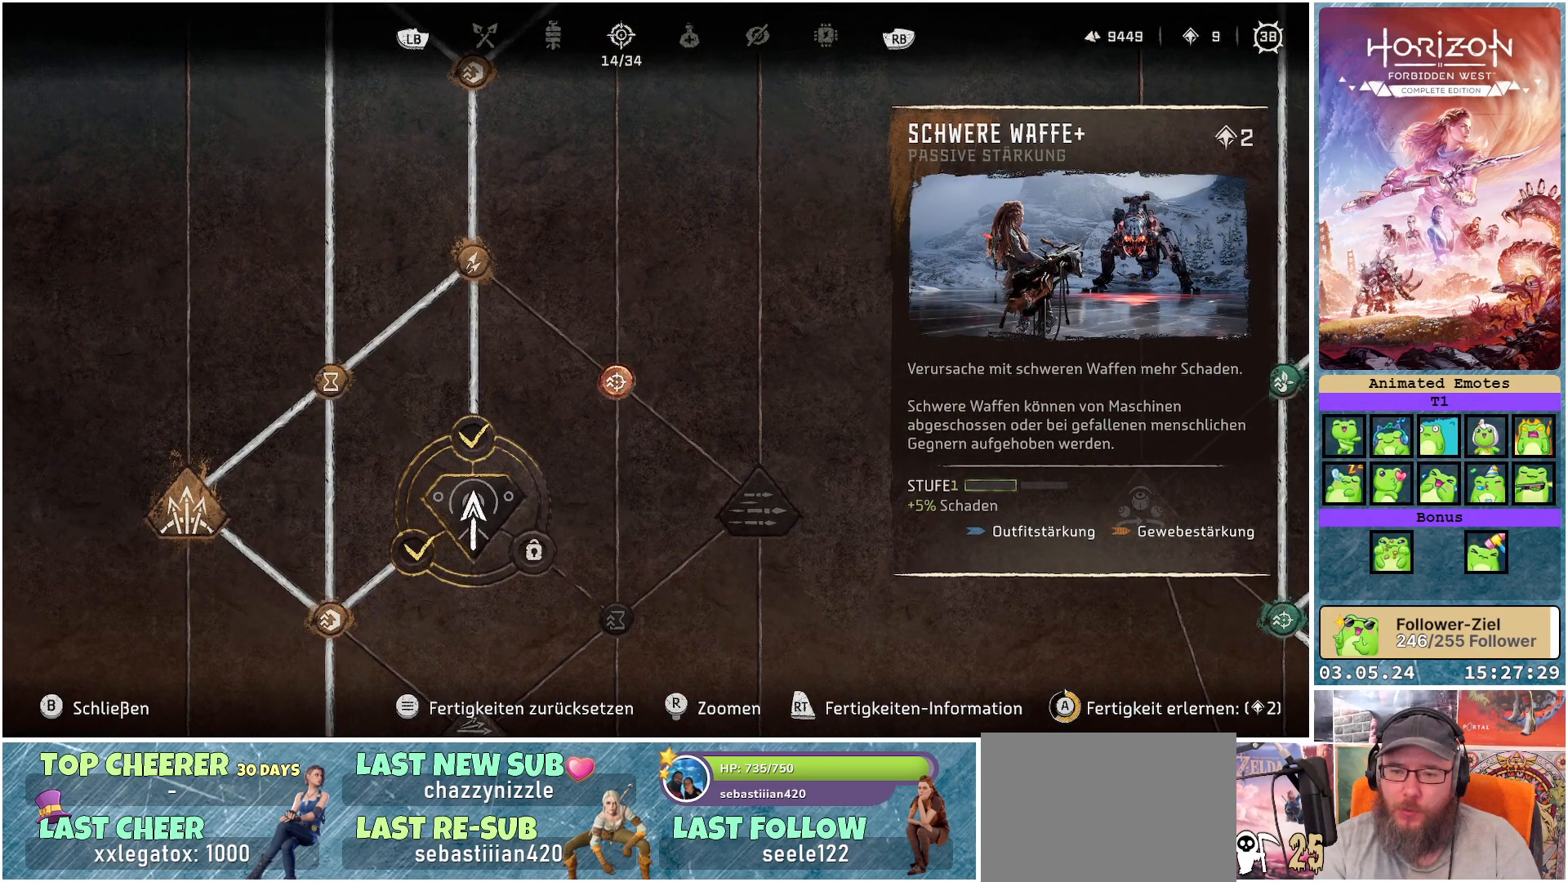
{"buttons": ["A"], "left_stick": "center", "right_stick": "center", "events": []}
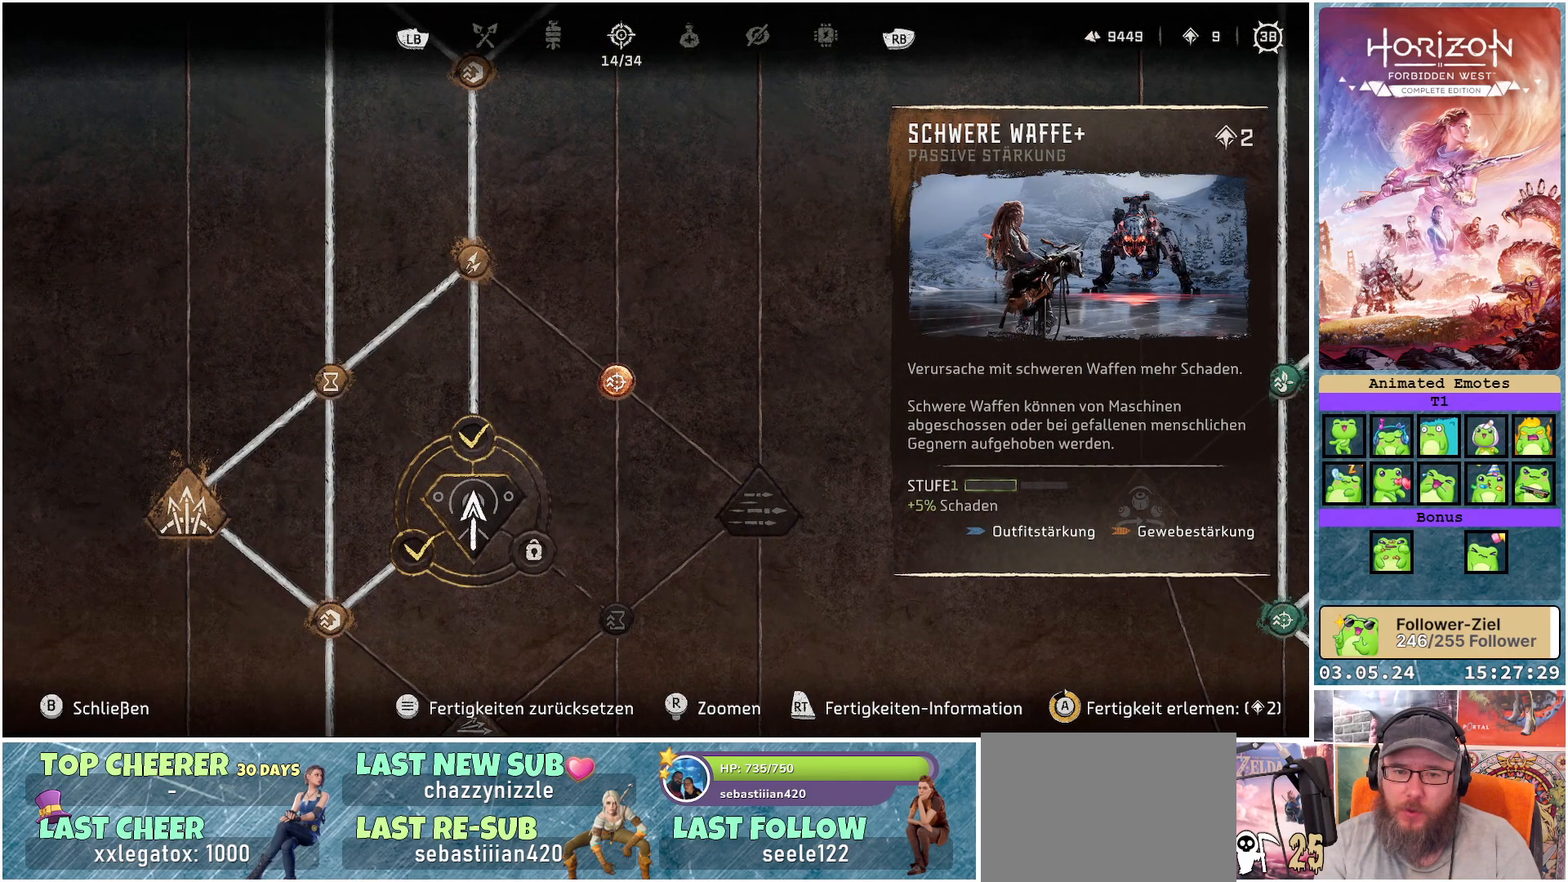
{"buttons": ["A"], "left_stick": "center", "right_stick": "center", "events": []}
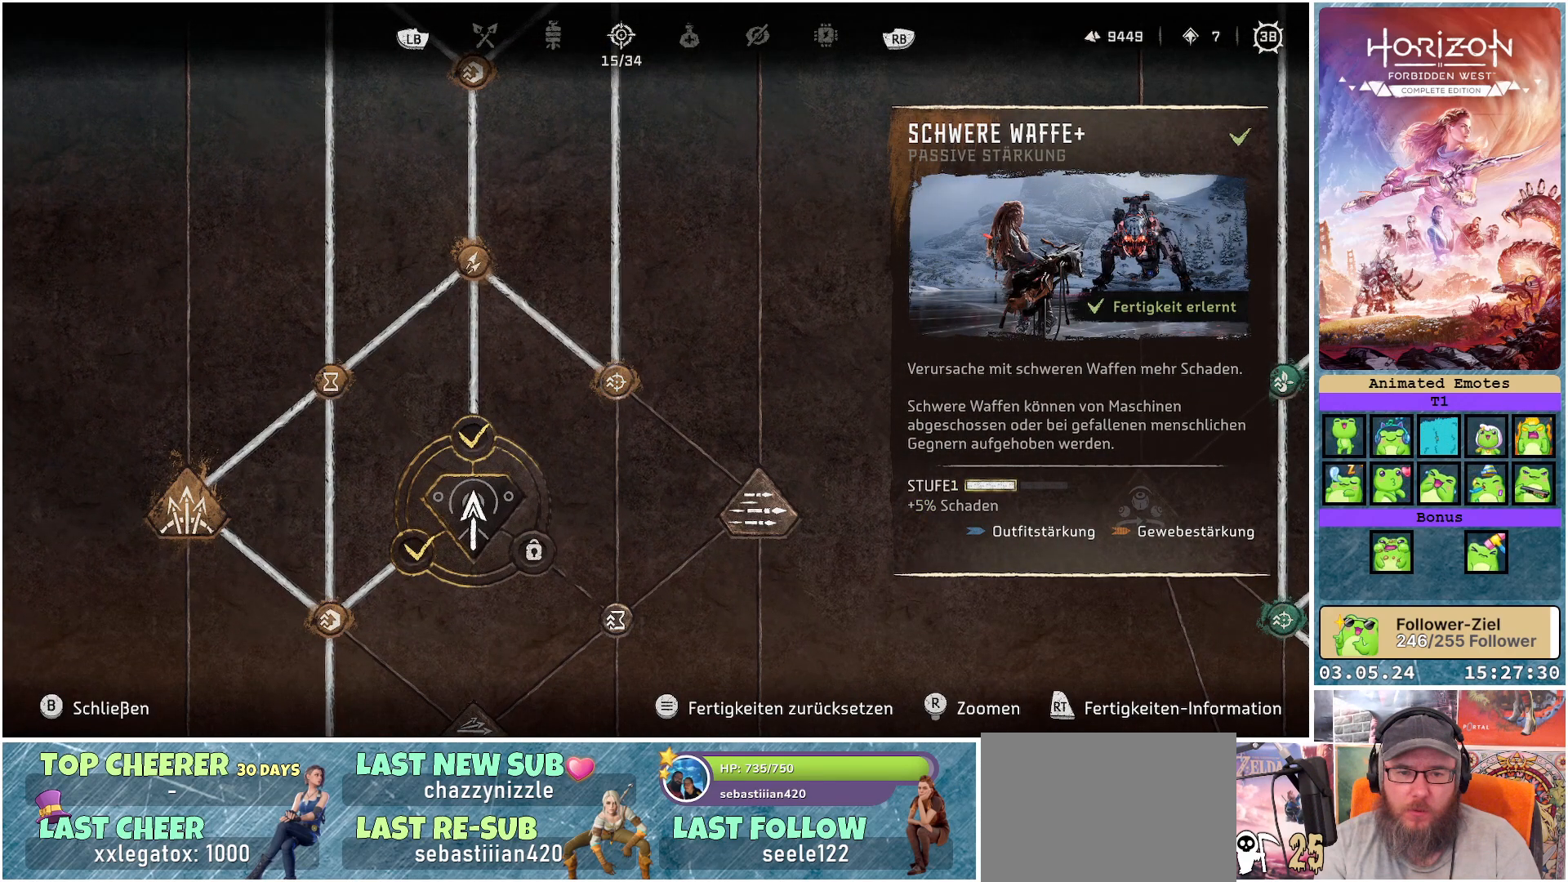
{"buttons": [], "left_stick": "down", "right_stick": "center", "events": [[50, "A", "up"], [133, "left_stick", "down"]]}
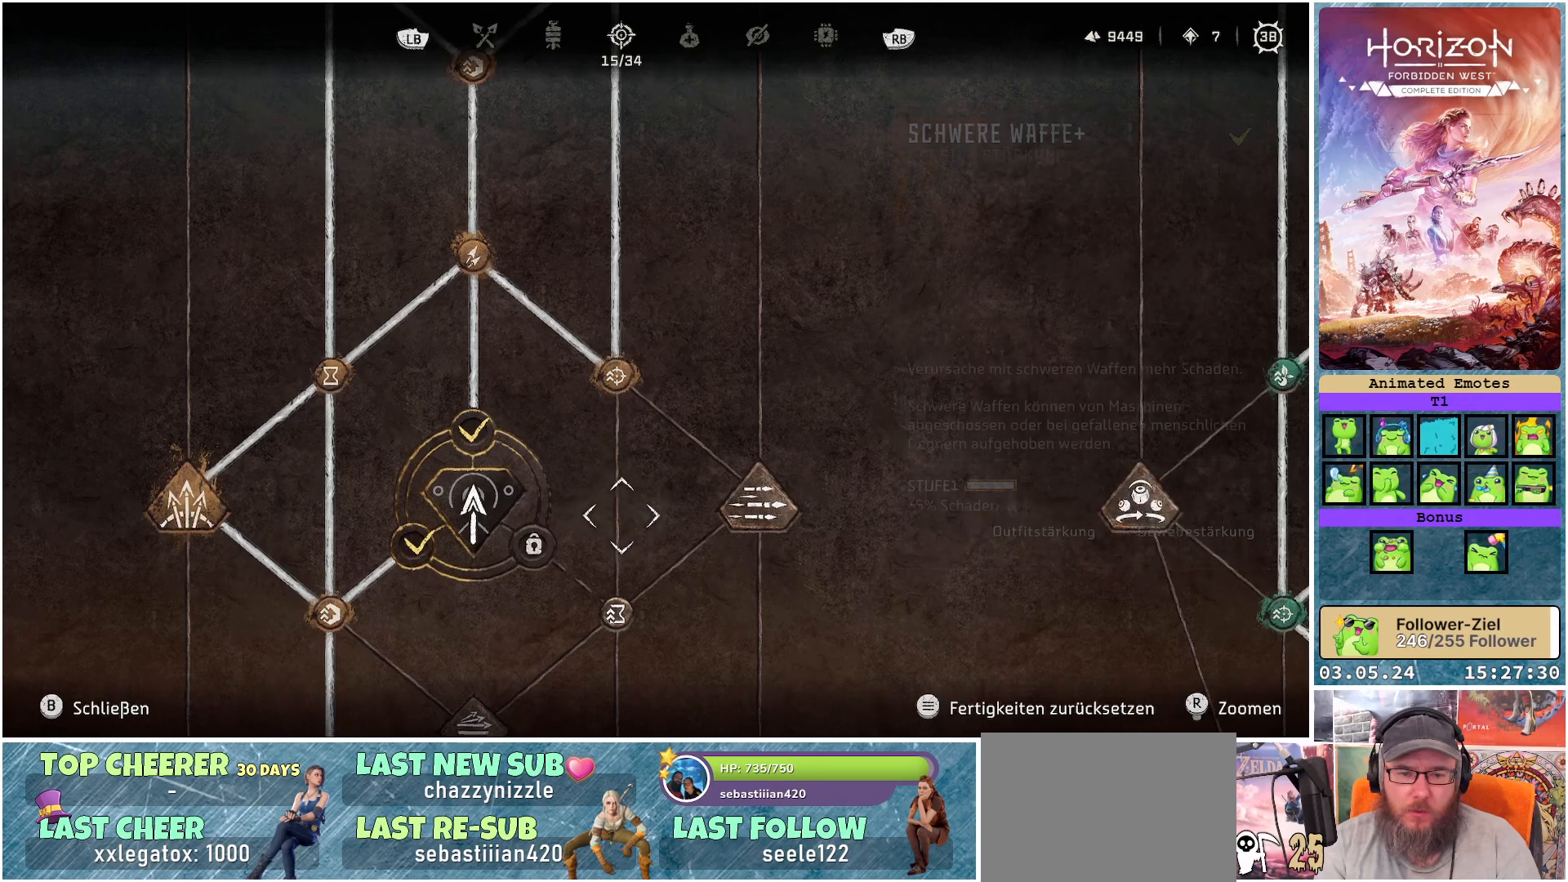
{"buttons": [], "left_stick": "center", "right_stick": "center", "events": [[183, "left_stick", "center"]]}
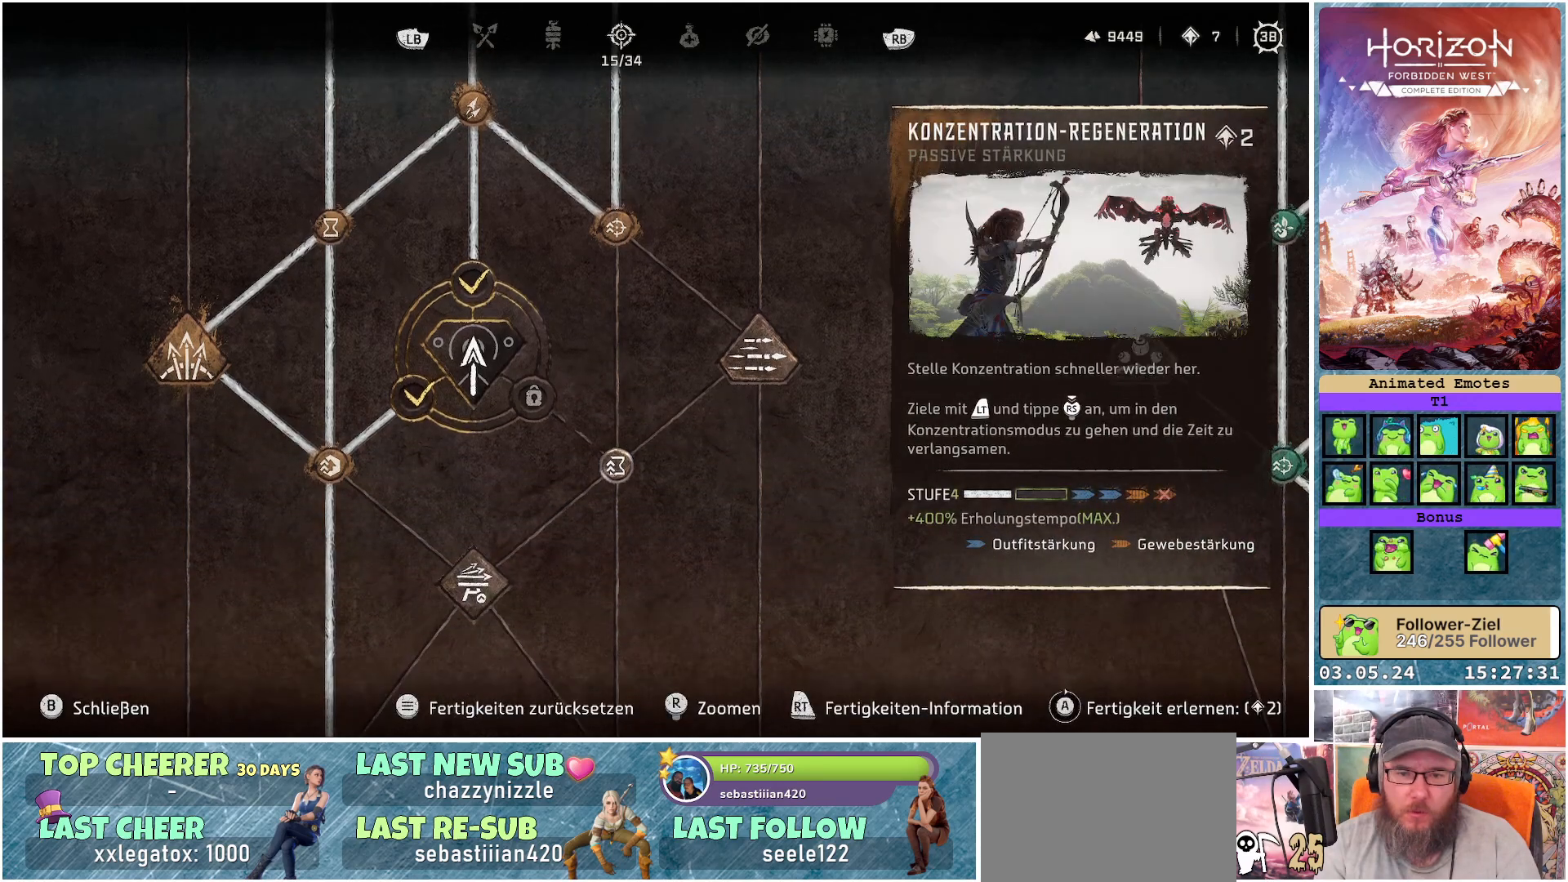
{"buttons": ["A"], "left_stick": "center", "right_stick": "center", "events": [[433, "A", "down"]]}
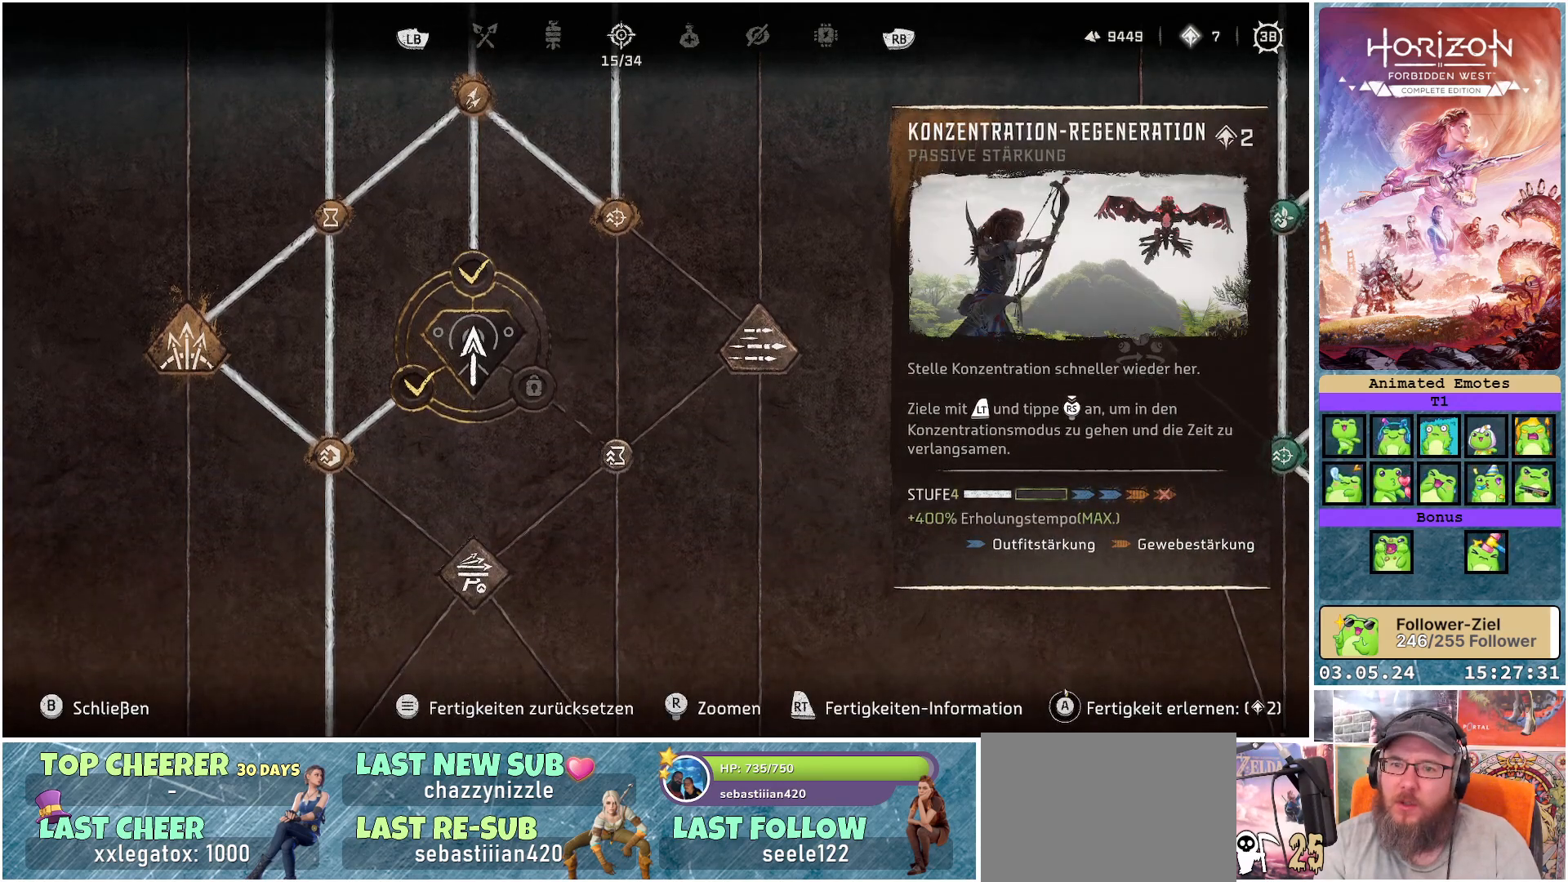
{"buttons": ["A"], "left_stick": "center", "right_stick": "center", "events": []}
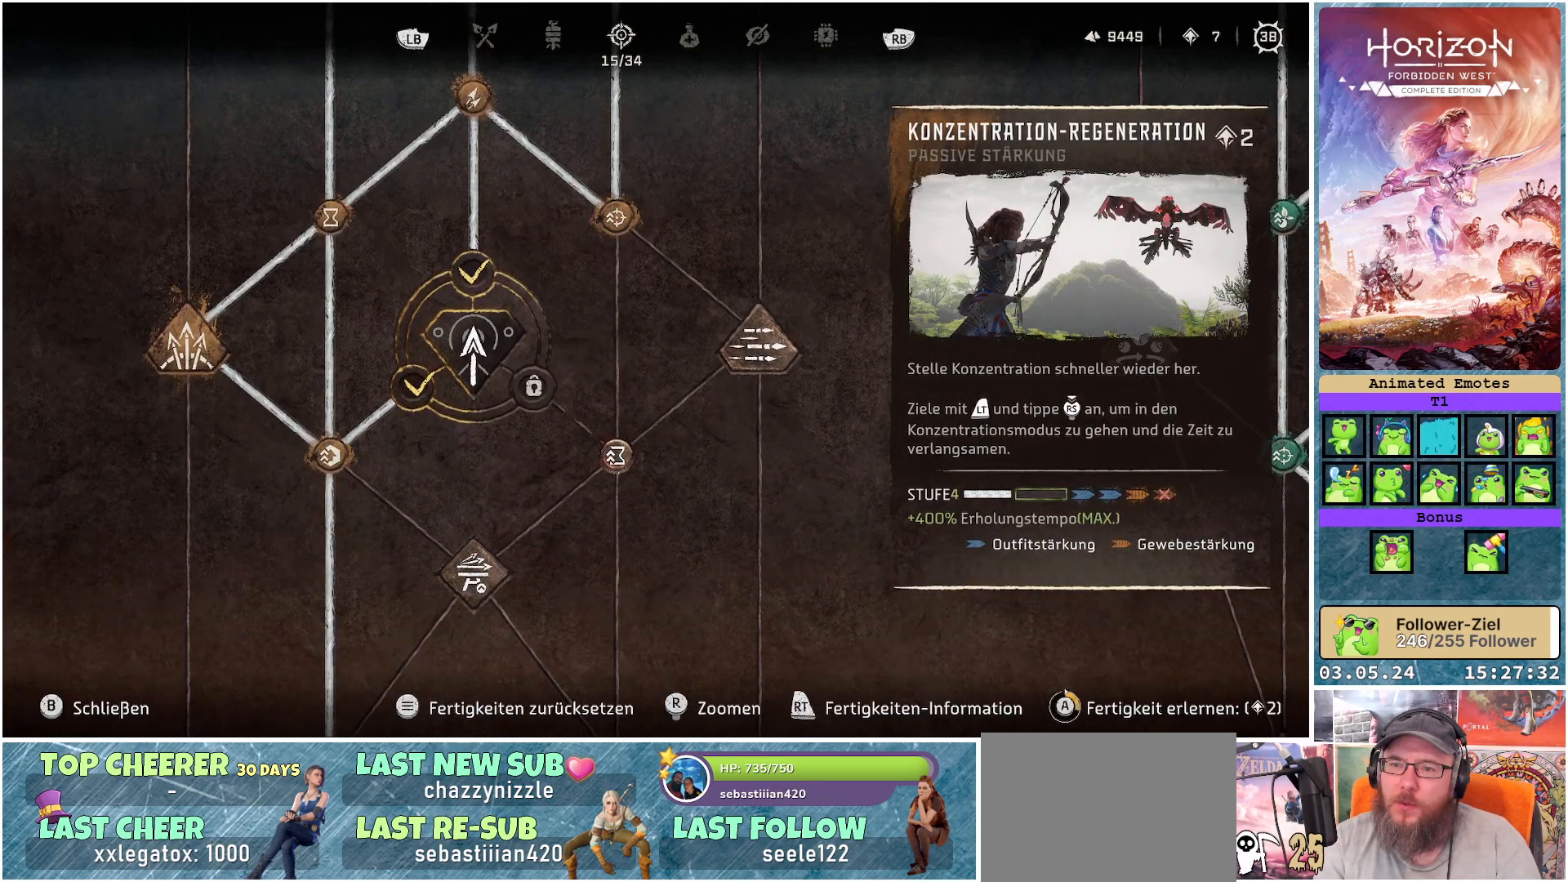
{"buttons": ["A"], "left_stick": "center", "right_stick": "center", "events": []}
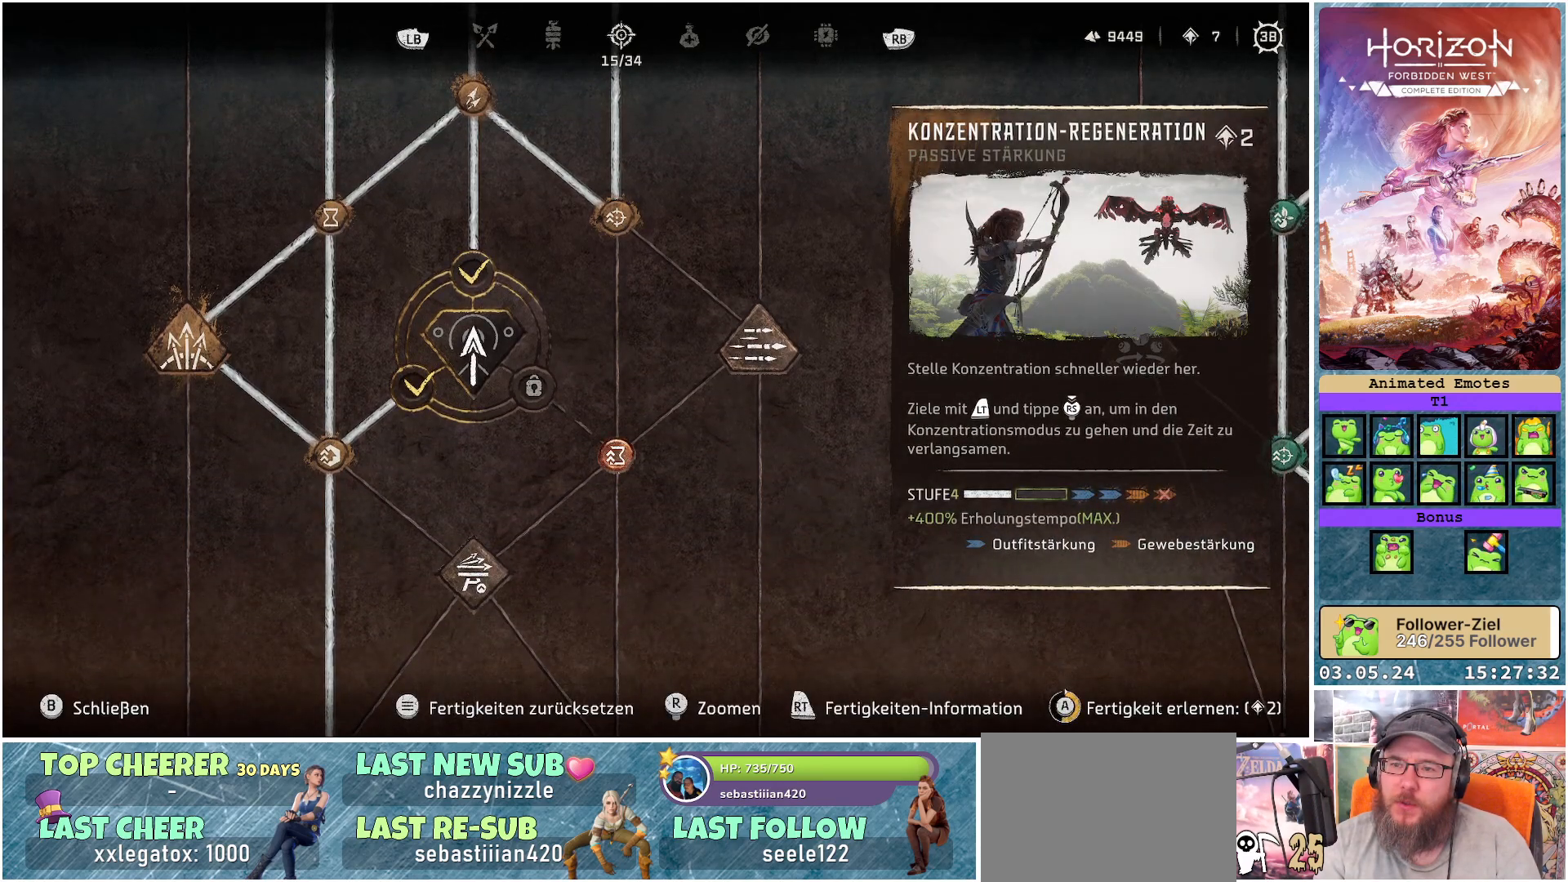
{"buttons": ["A"], "left_stick": "center", "right_stick": "center", "events": []}
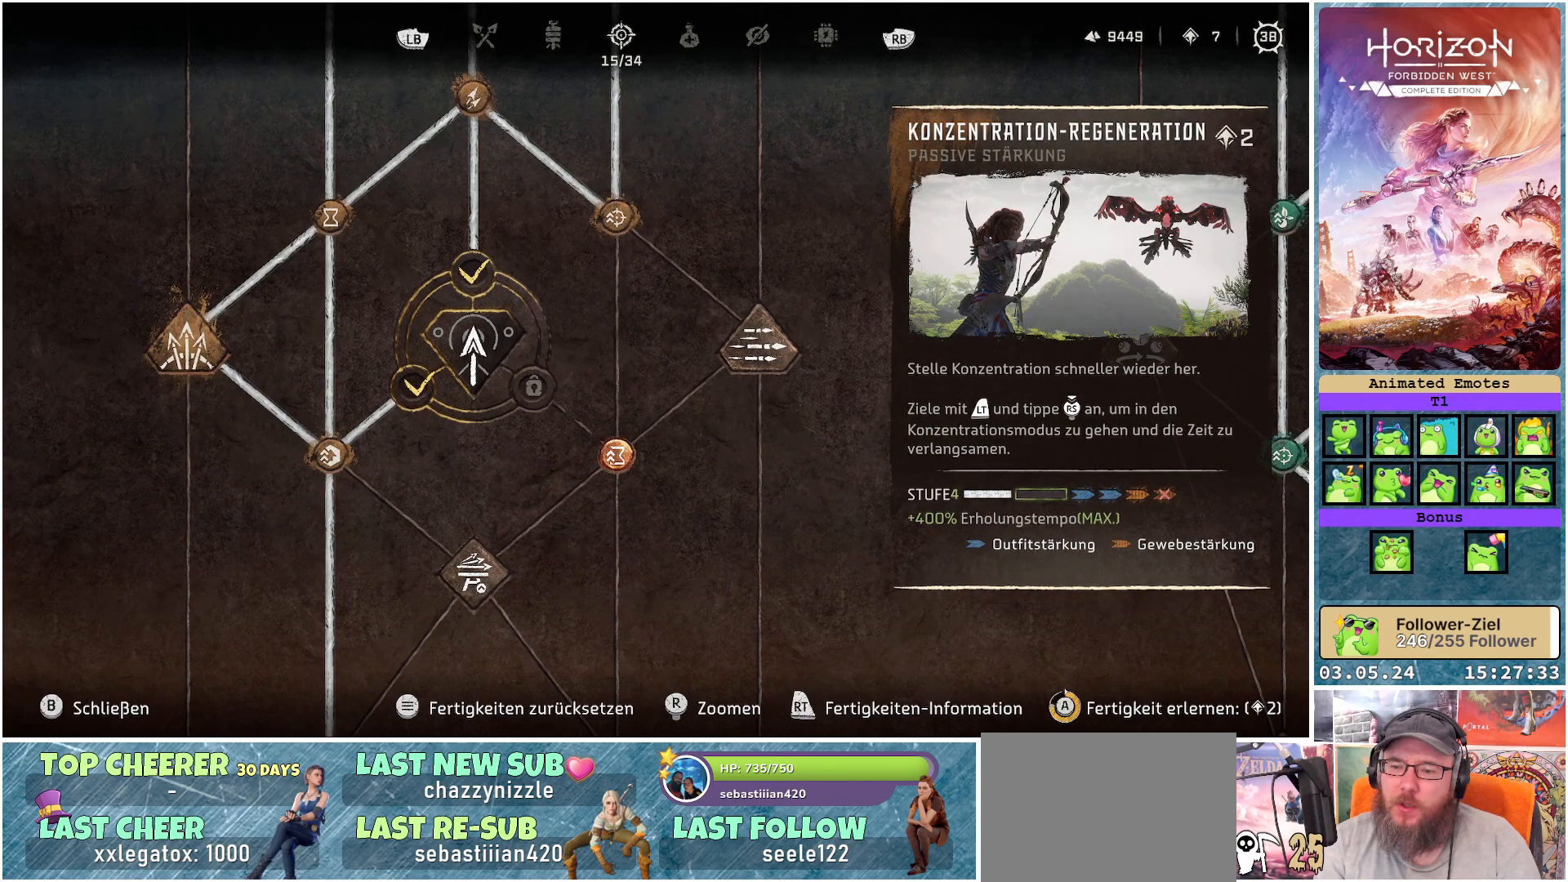
{"buttons": ["A"], "left_stick": "center", "right_stick": "center", "events": []}
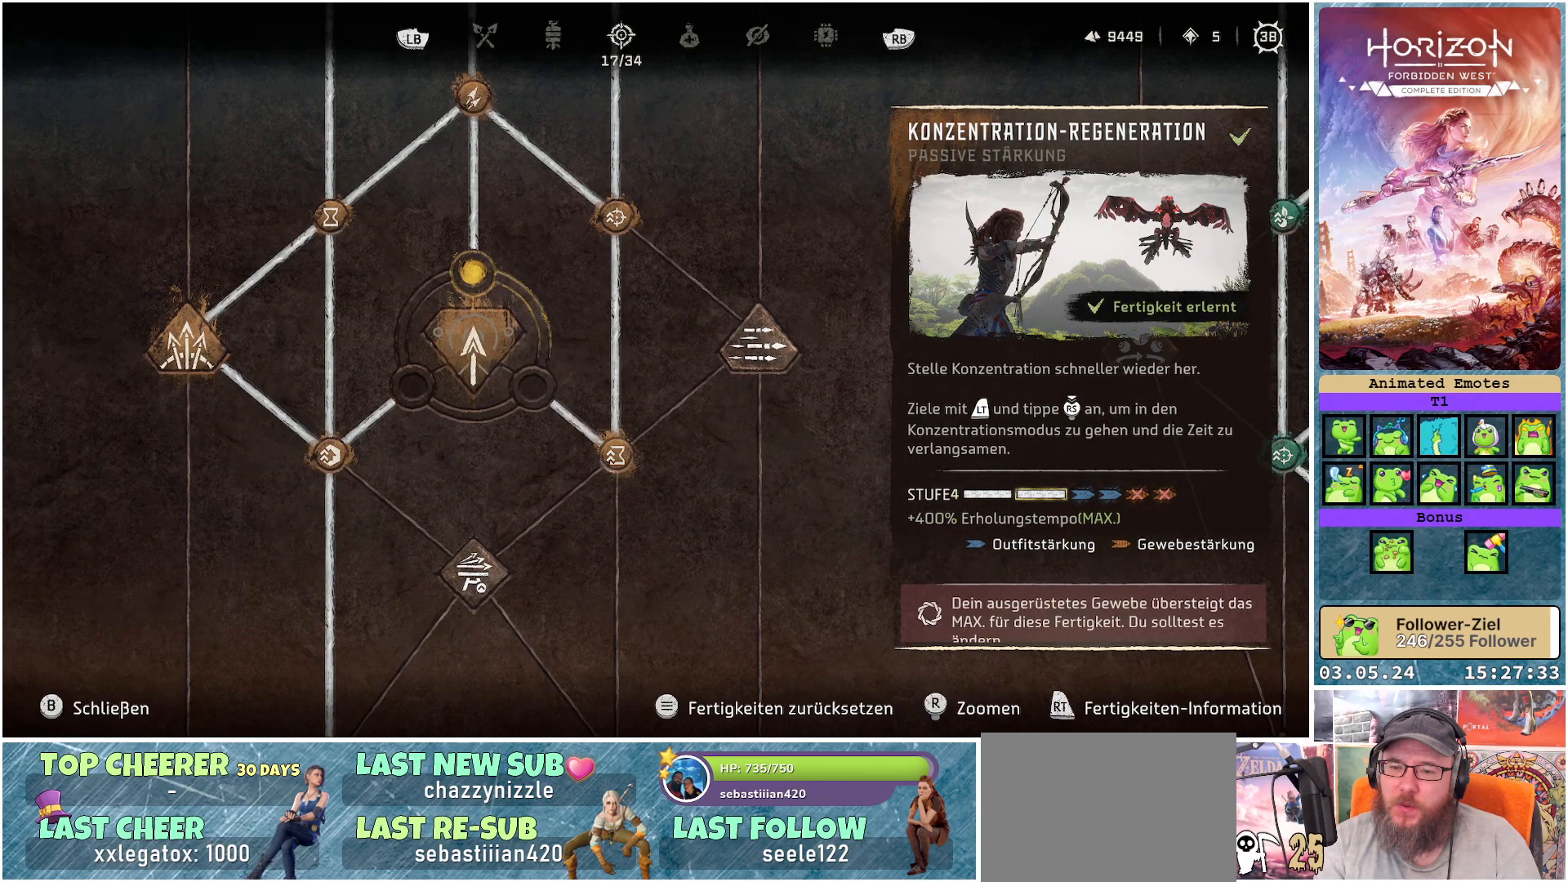
{"buttons": [], "left_stick": "center", "right_stick": "center", "events": [[233, "A", "up"]]}
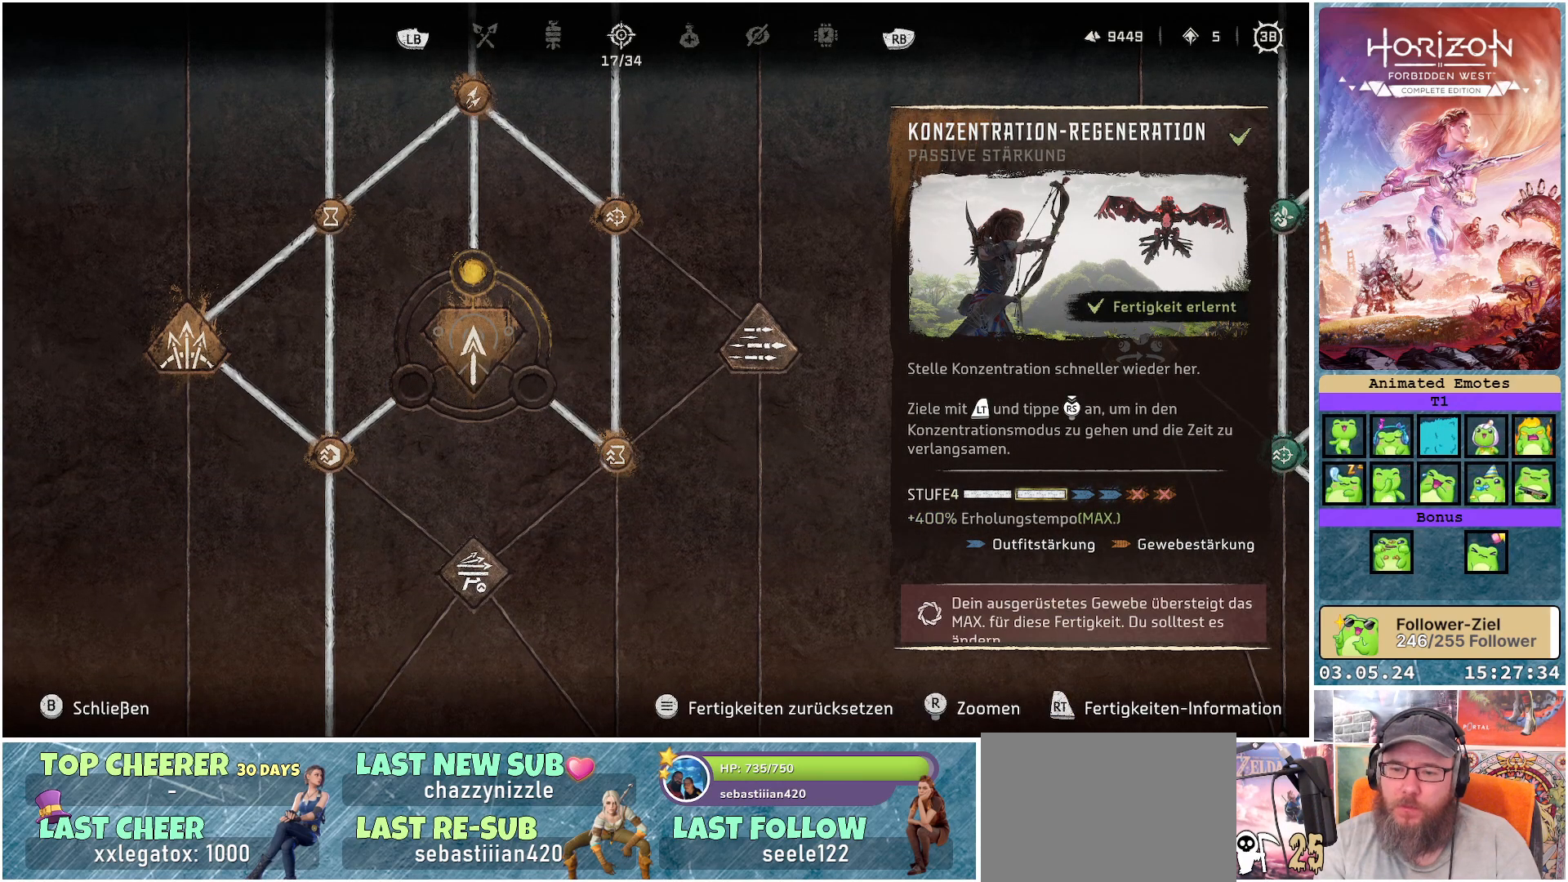
{"buttons": [], "left_stick": "center", "right_stick": "center", "events": []}
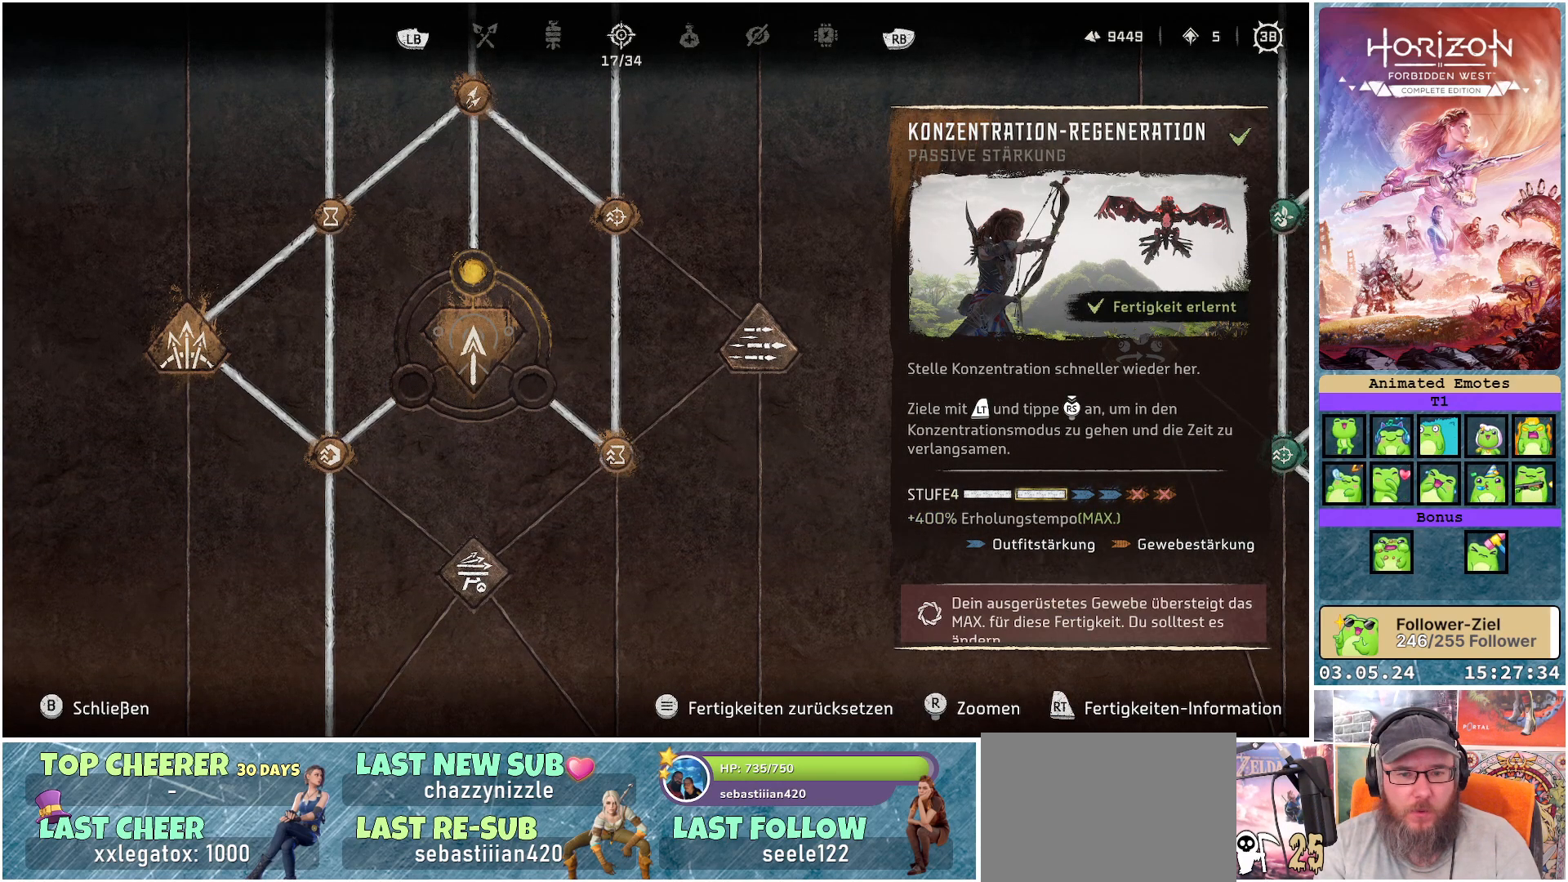
{"buttons": [], "left_stick": "down", "right_stick": "center", "events": [[150, "left_stick", "down"]]}
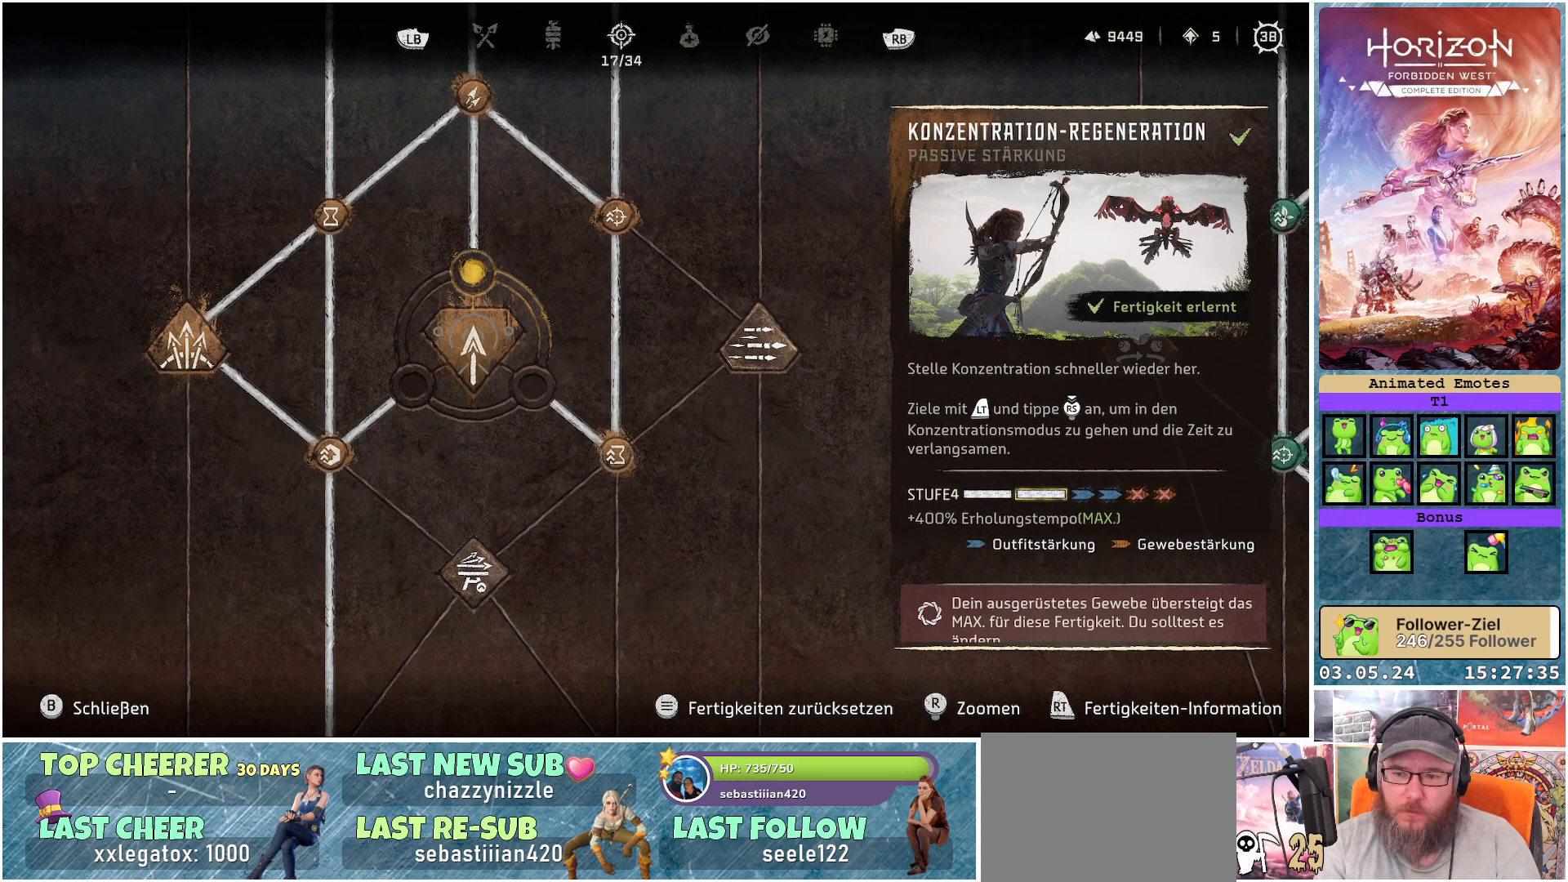
{"buttons": [], "left_stick": "down", "right_stick": "center", "events": []}
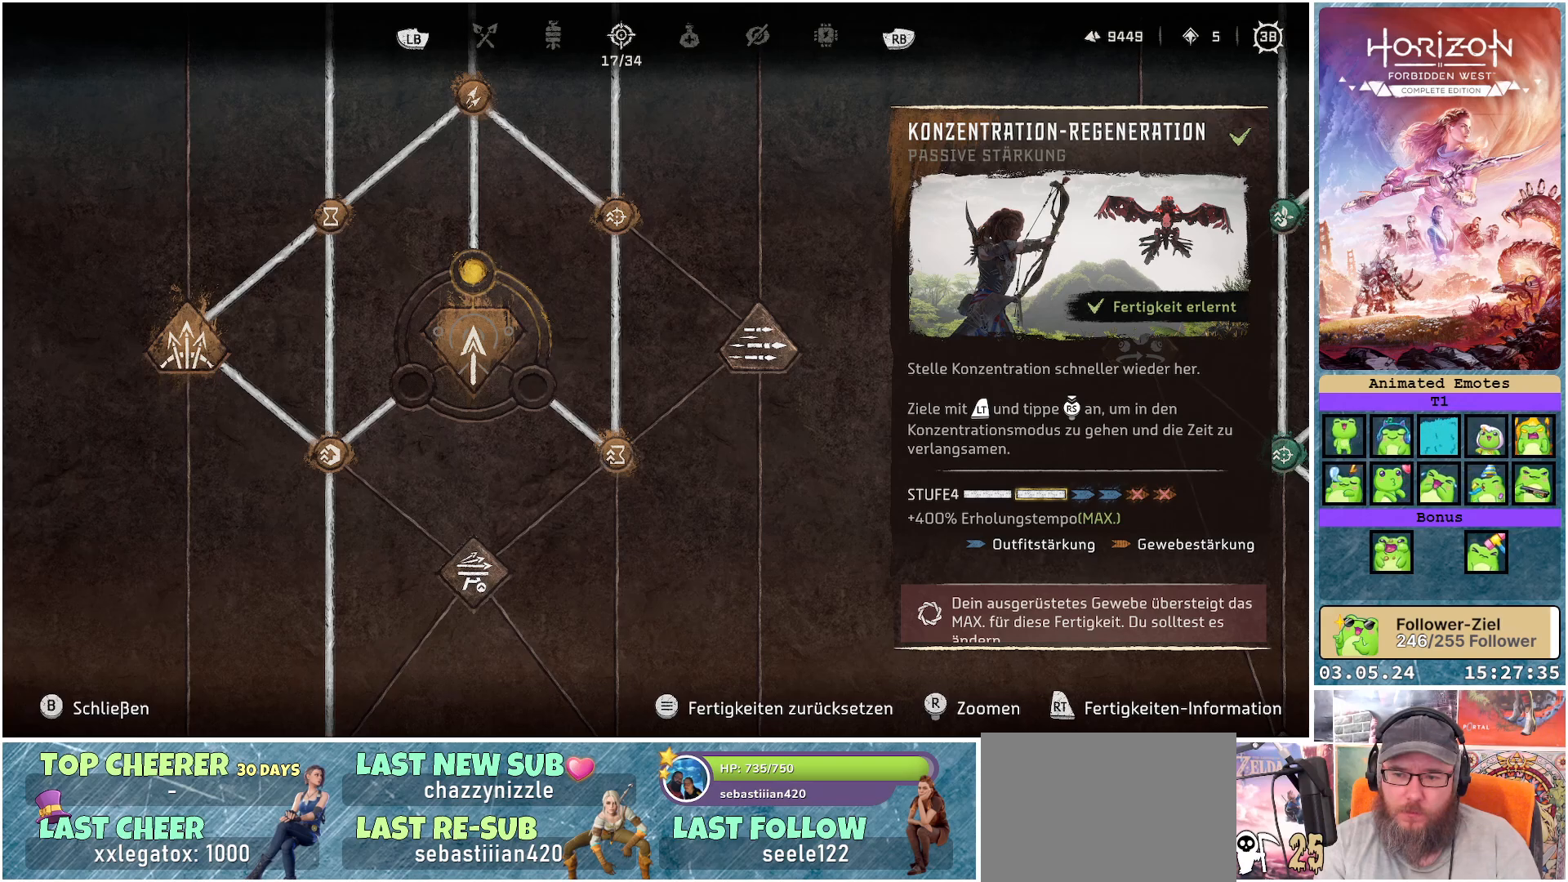
{"buttons": [], "left_stick": "down", "right_stick": "center", "events": []}
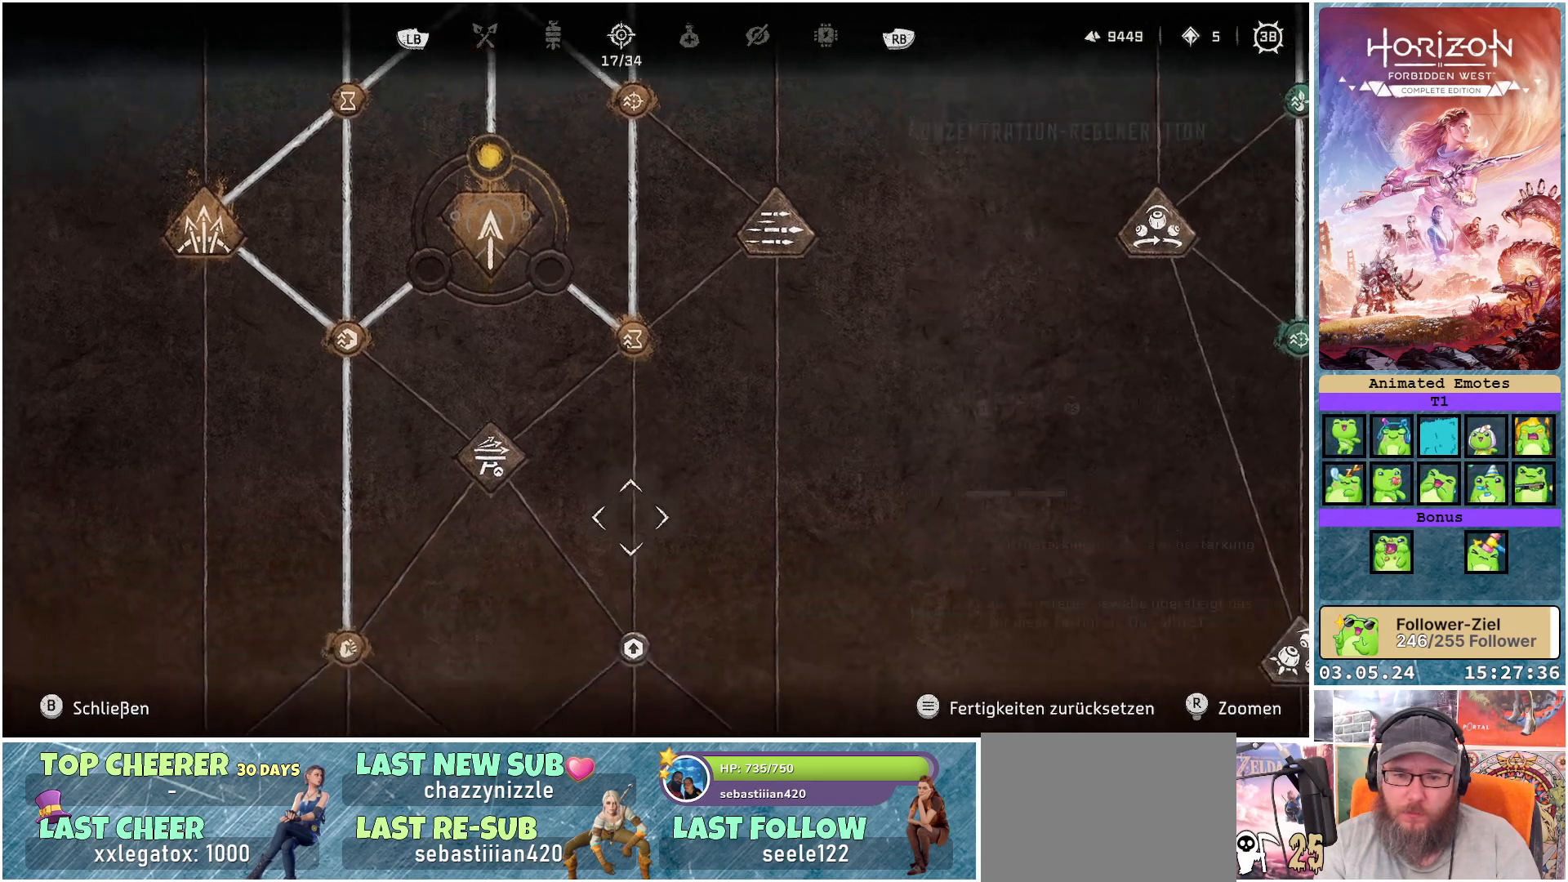
{"buttons": [], "left_stick": "up-left", "right_stick": "center", "events": [[67, "left_stick", "down-left"], [200, "left_stick", "up-left"]]}
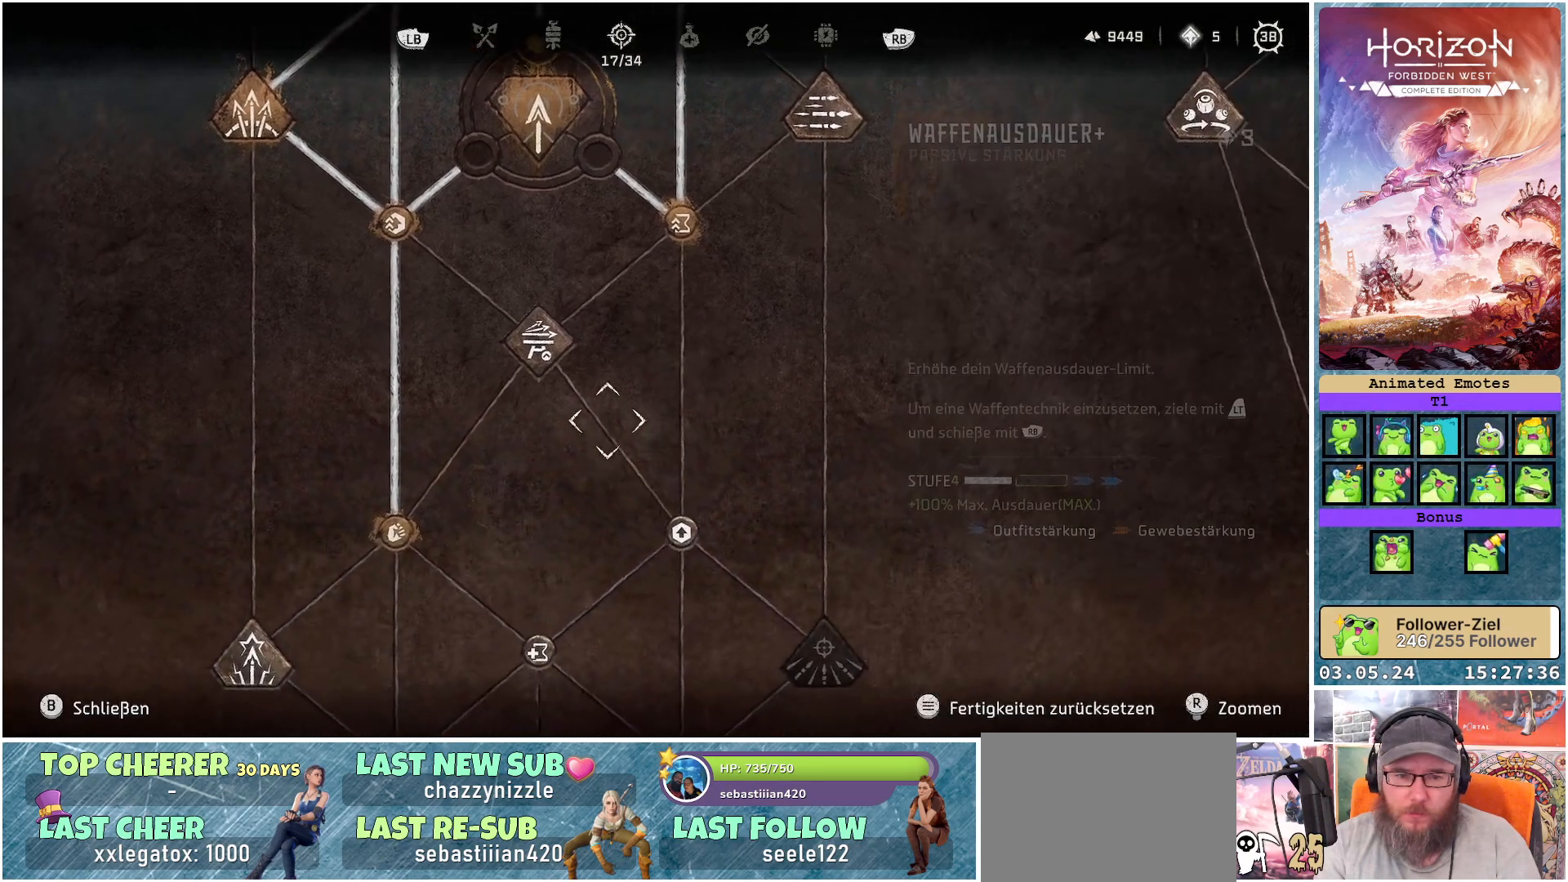
{"buttons": [], "left_stick": "center", "right_stick": "center", "events": [[133, "left_stick", "center"]]}
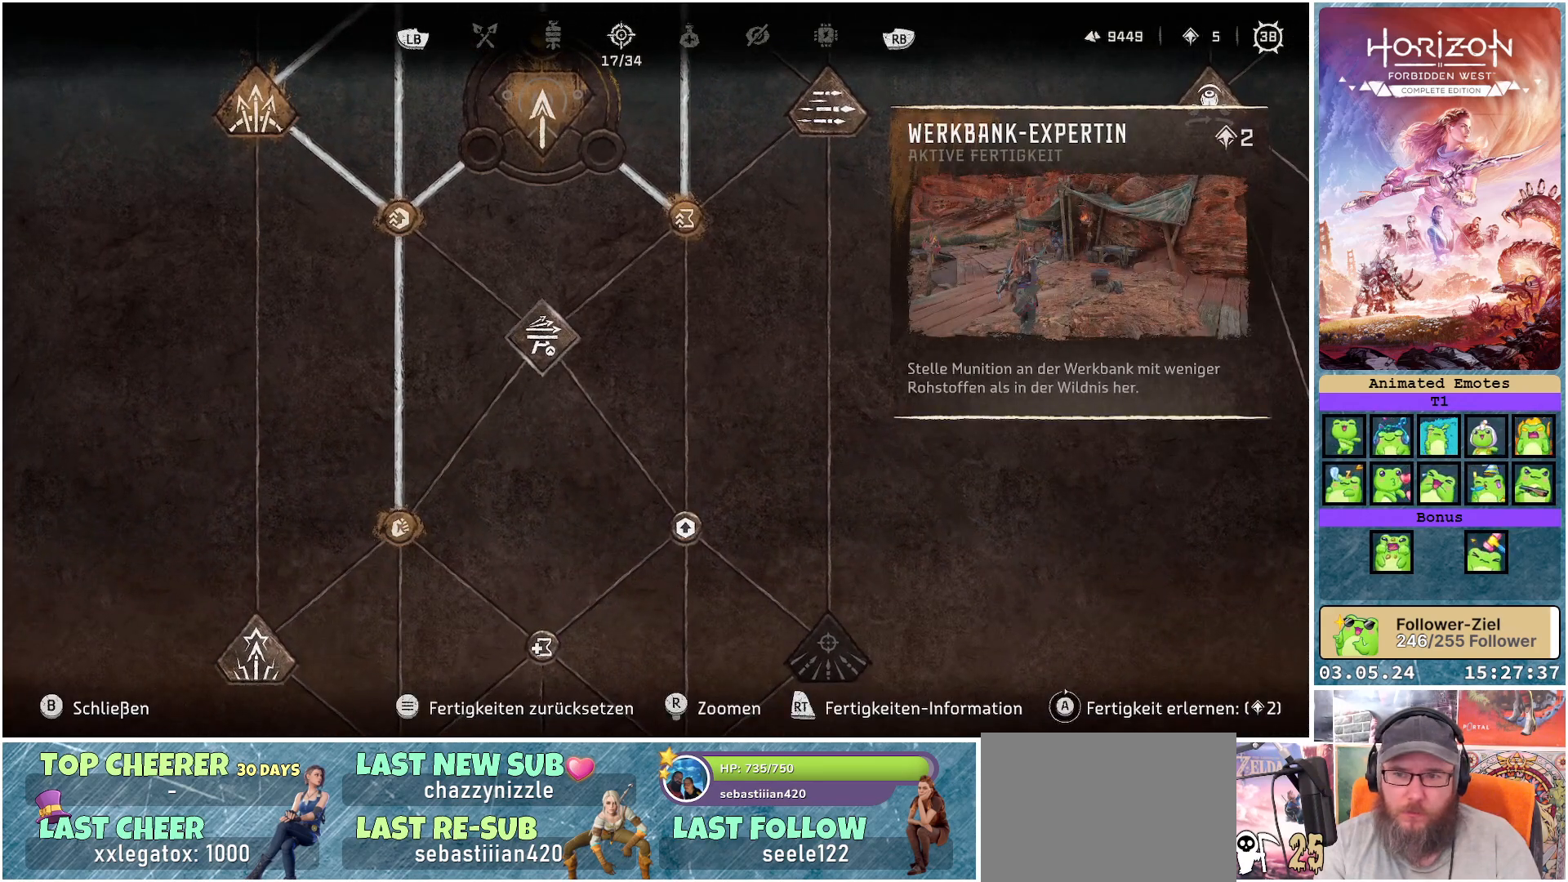
{"buttons": [], "left_stick": "center", "right_stick": "center", "events": []}
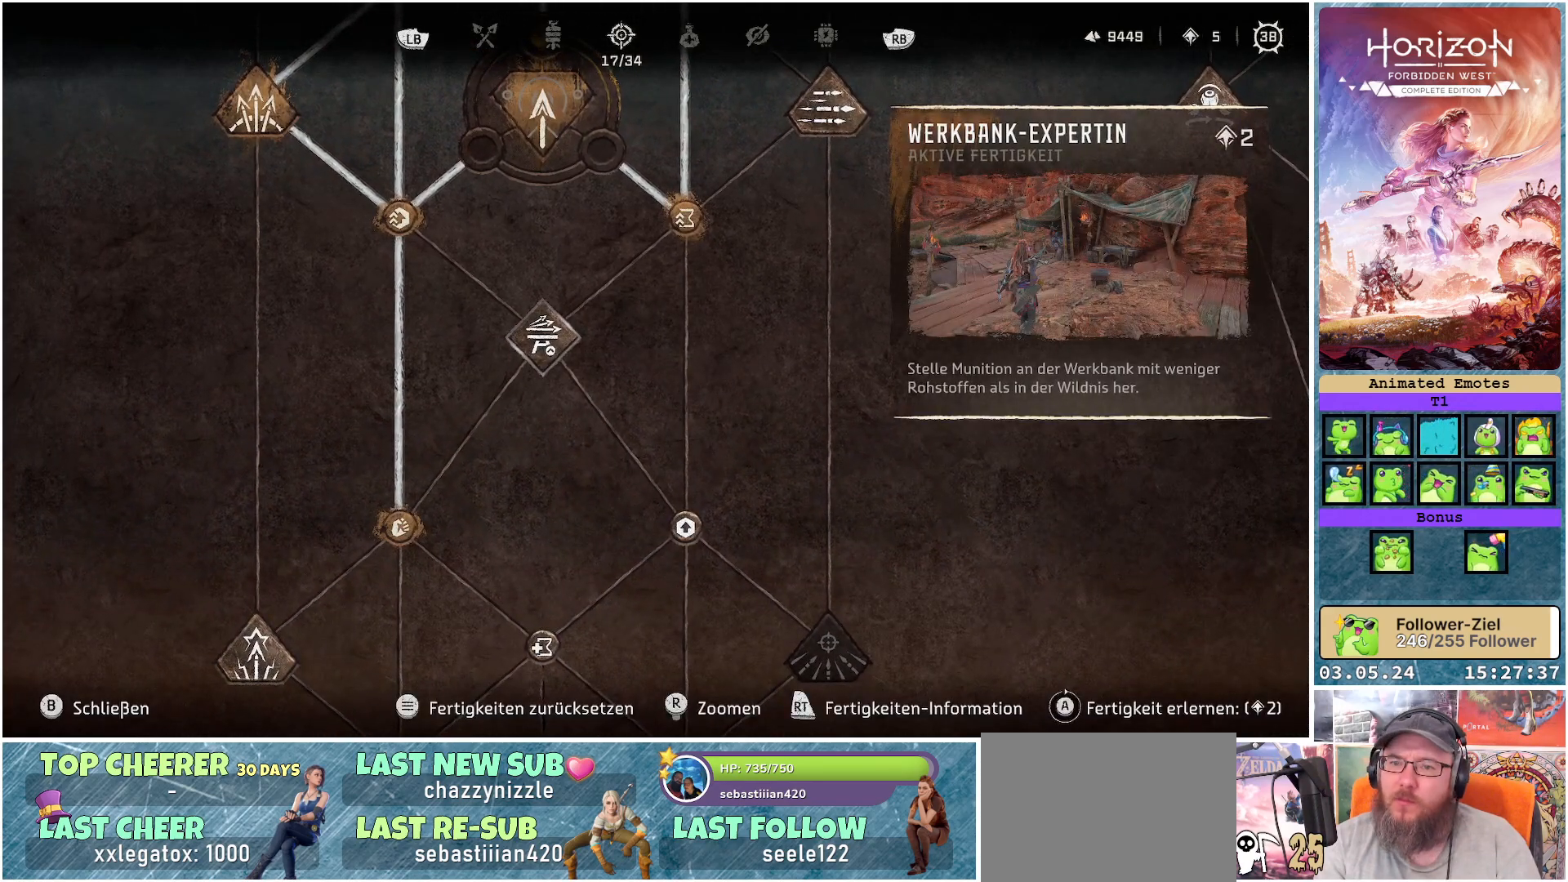
{"buttons": [], "left_stick": "center", "right_stick": "center", "events": []}
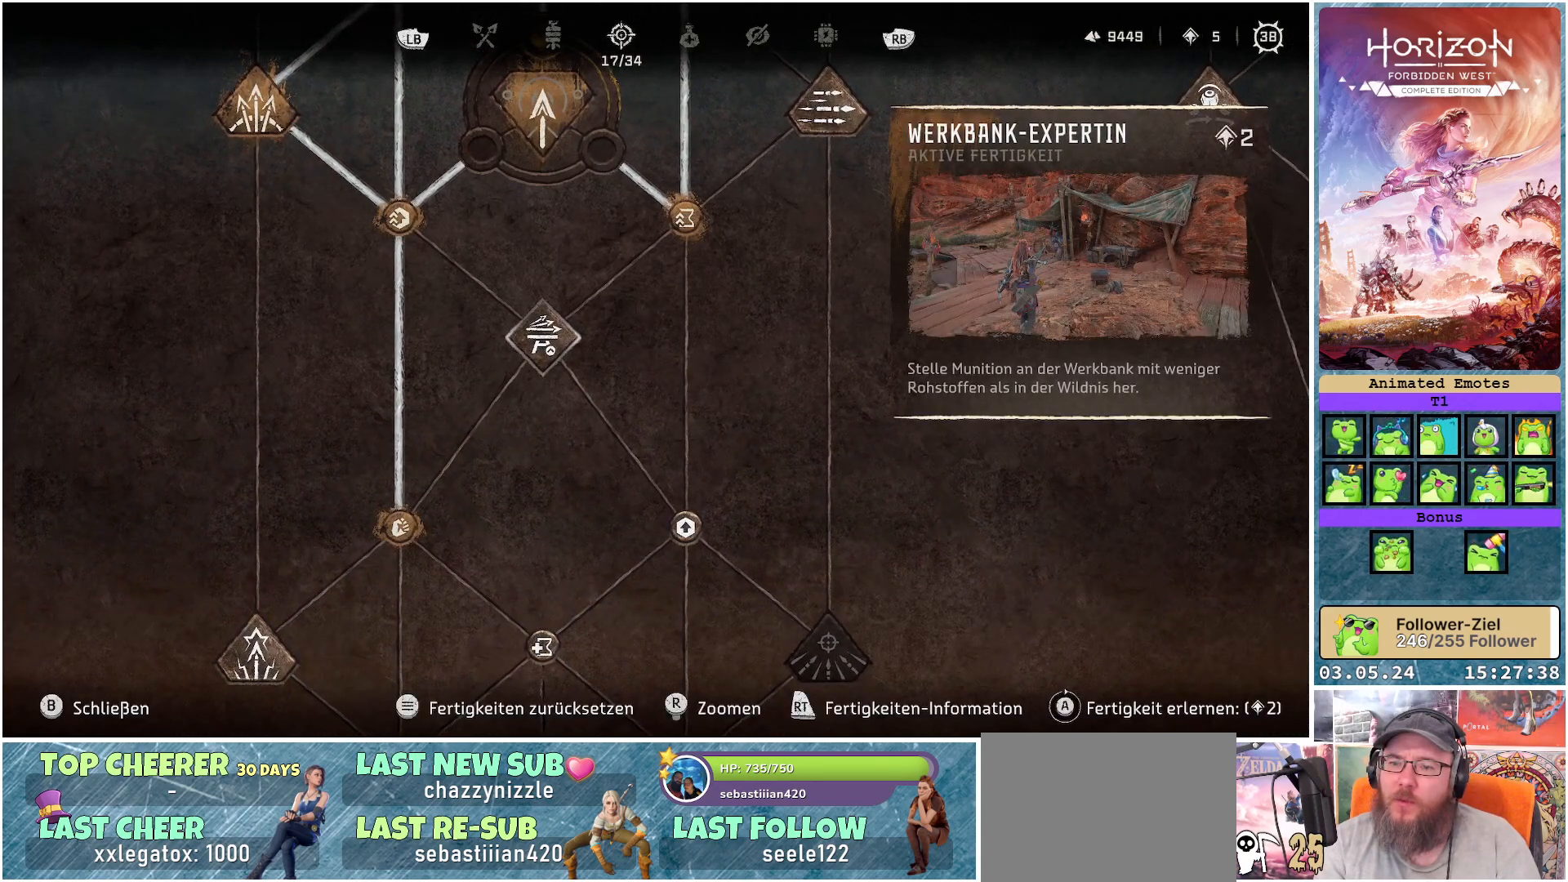
{"buttons": [], "left_stick": "center", "right_stick": "center", "events": []}
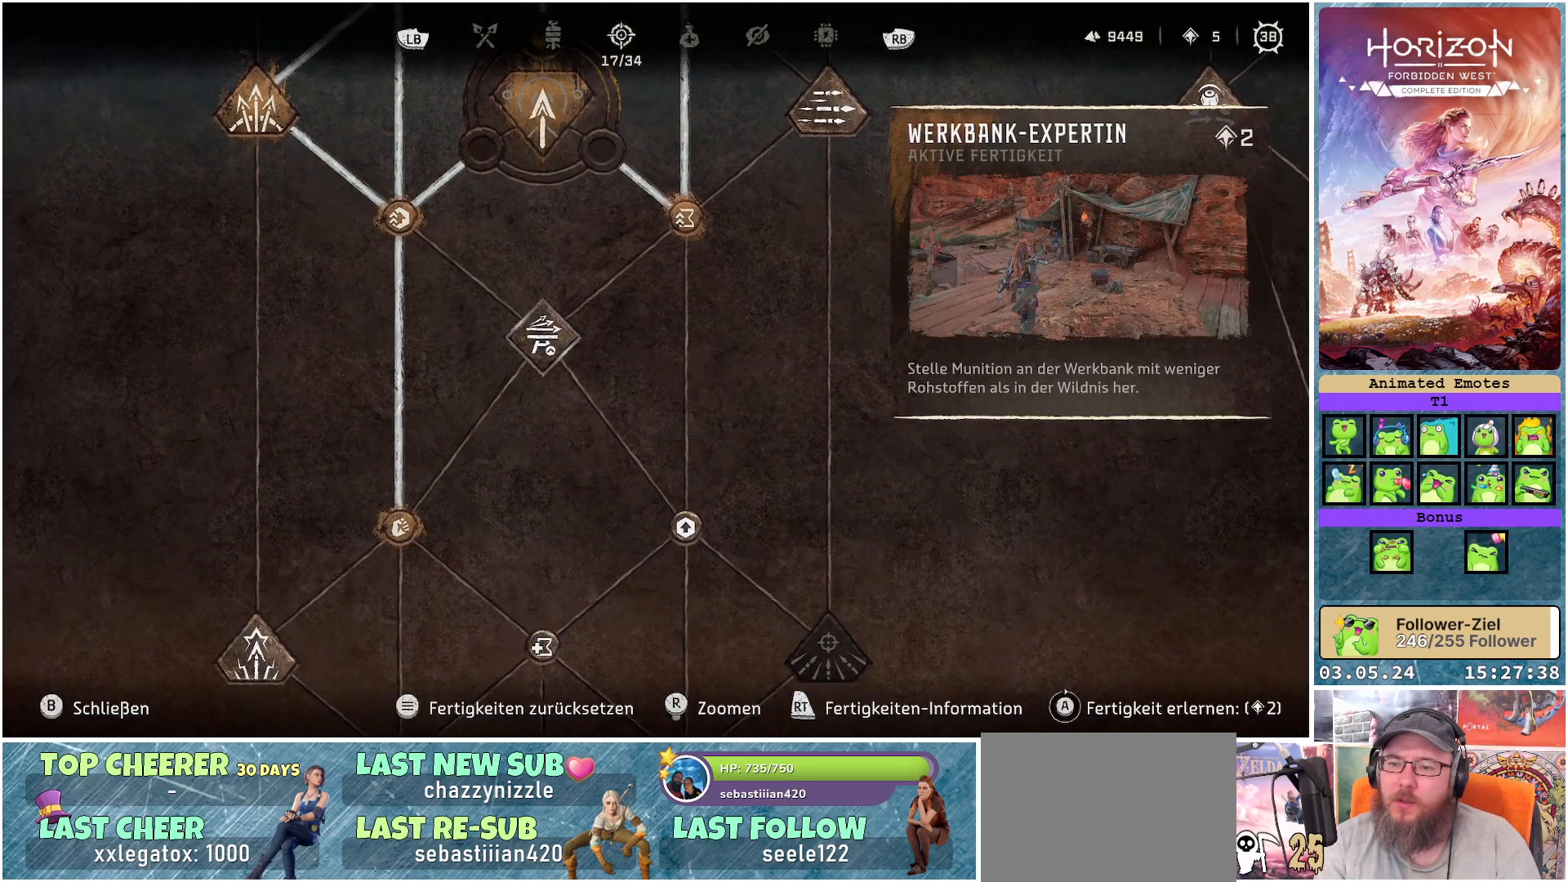
{"buttons": [], "left_stick": "center", "right_stick": "center", "events": []}